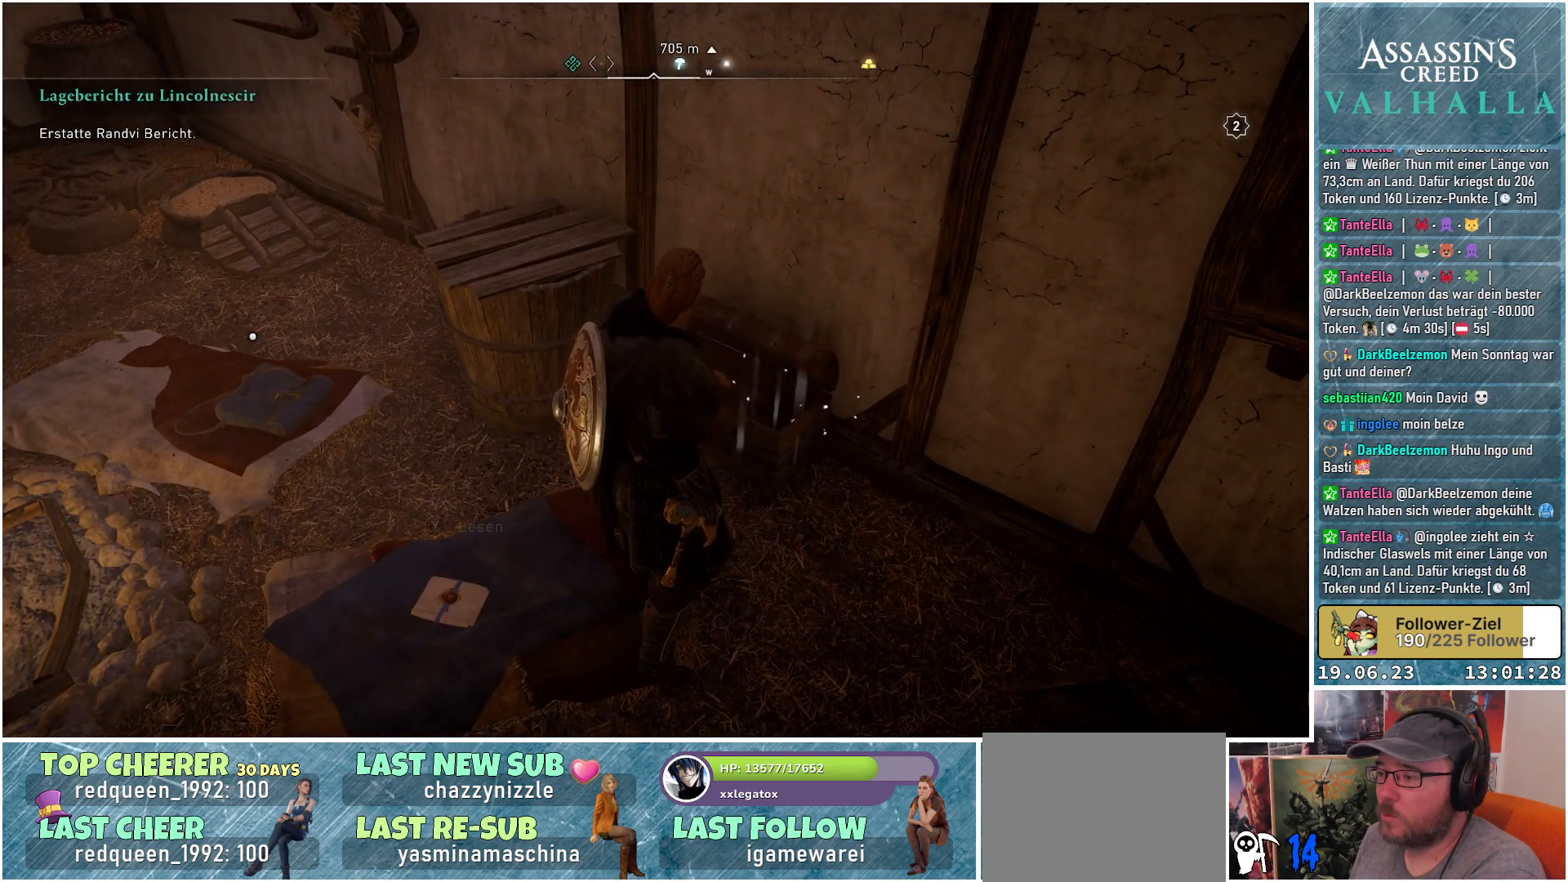
Gameplay with a controller (Xbox layout); each line is a JSON object with the inputs held at the frame after it. "events" lists button and stick changes between this image and that frame as [ms after this image, input, new state], when the widget could be followed in between.
{"buttons": [], "left_stick": "center", "right_stick": "center", "events": []}
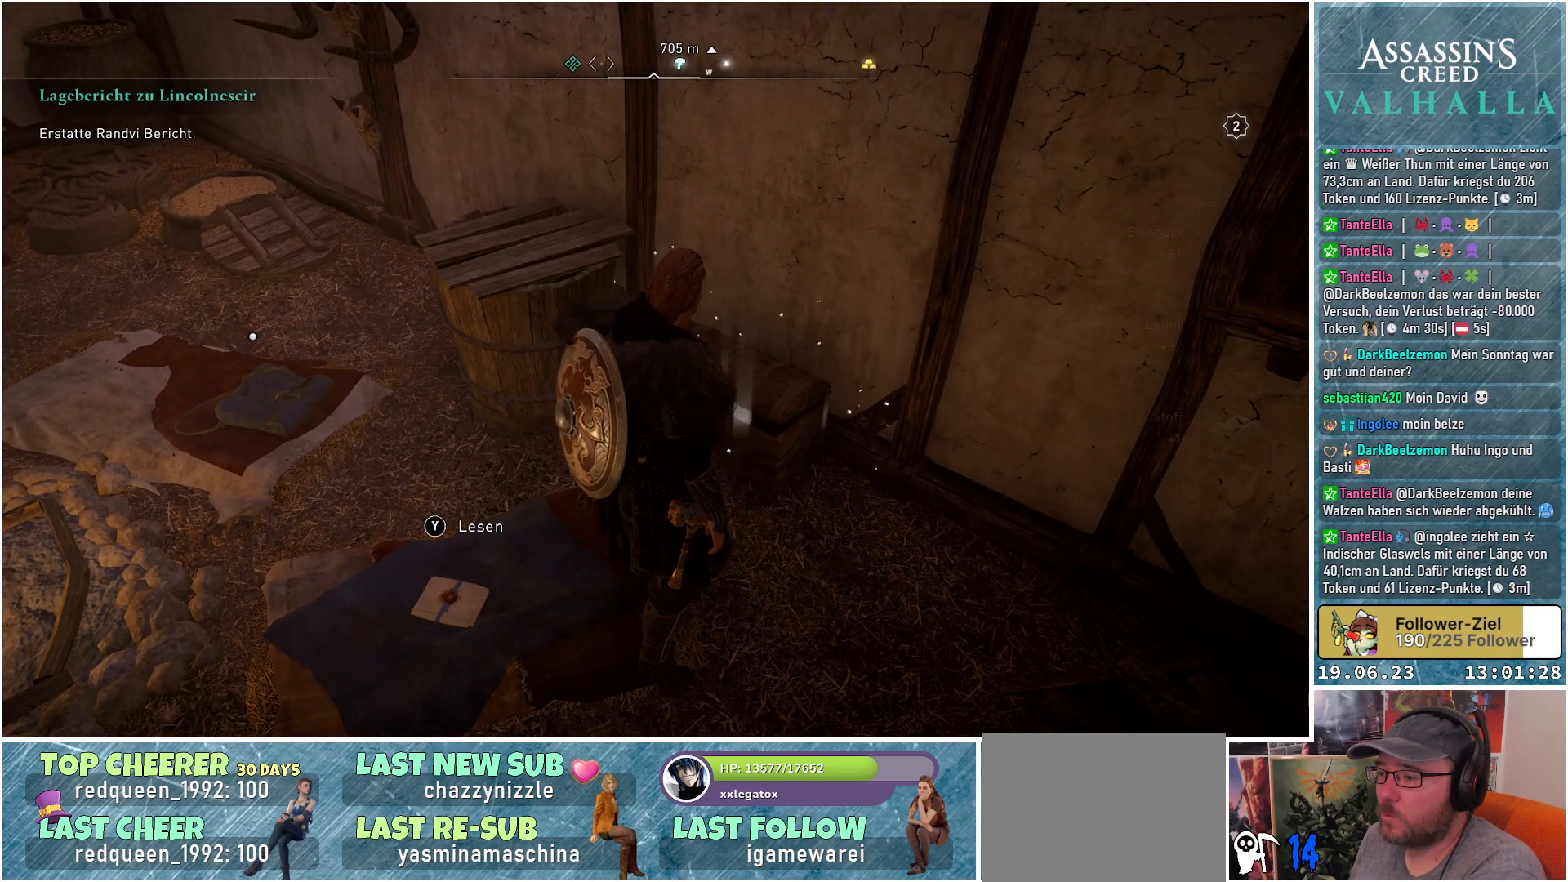
{"buttons": [], "left_stick": "up-left", "right_stick": "left", "events": [[17, "right_stick", "left"], [283, "left_stick", "up-left"]]}
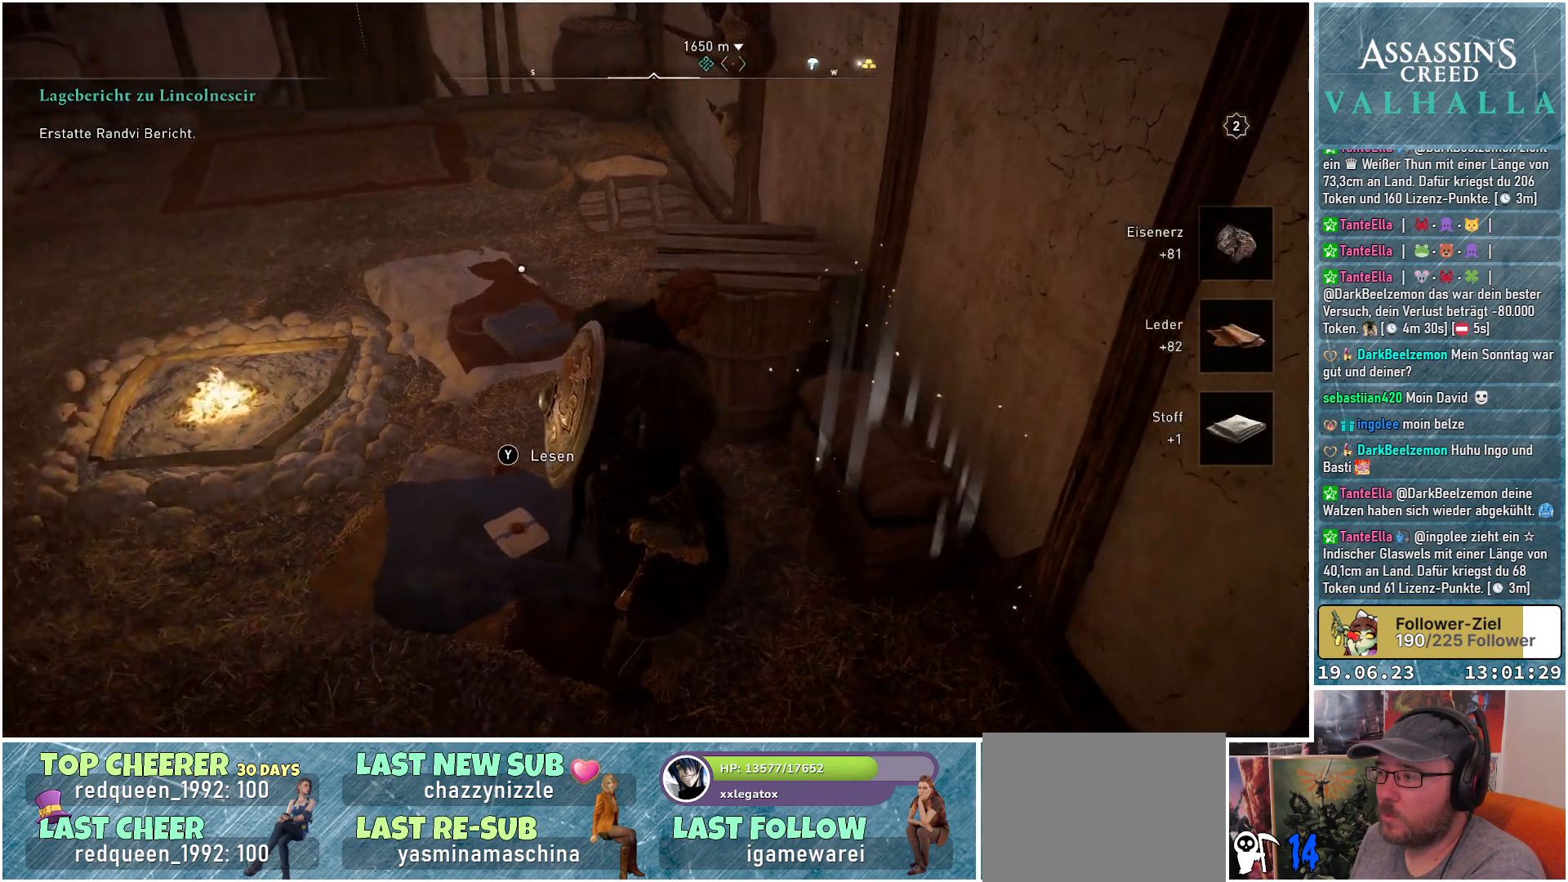
{"buttons": [], "left_stick": "up-left", "right_stick": "center", "events": [[33, "right_stick", "center"]]}
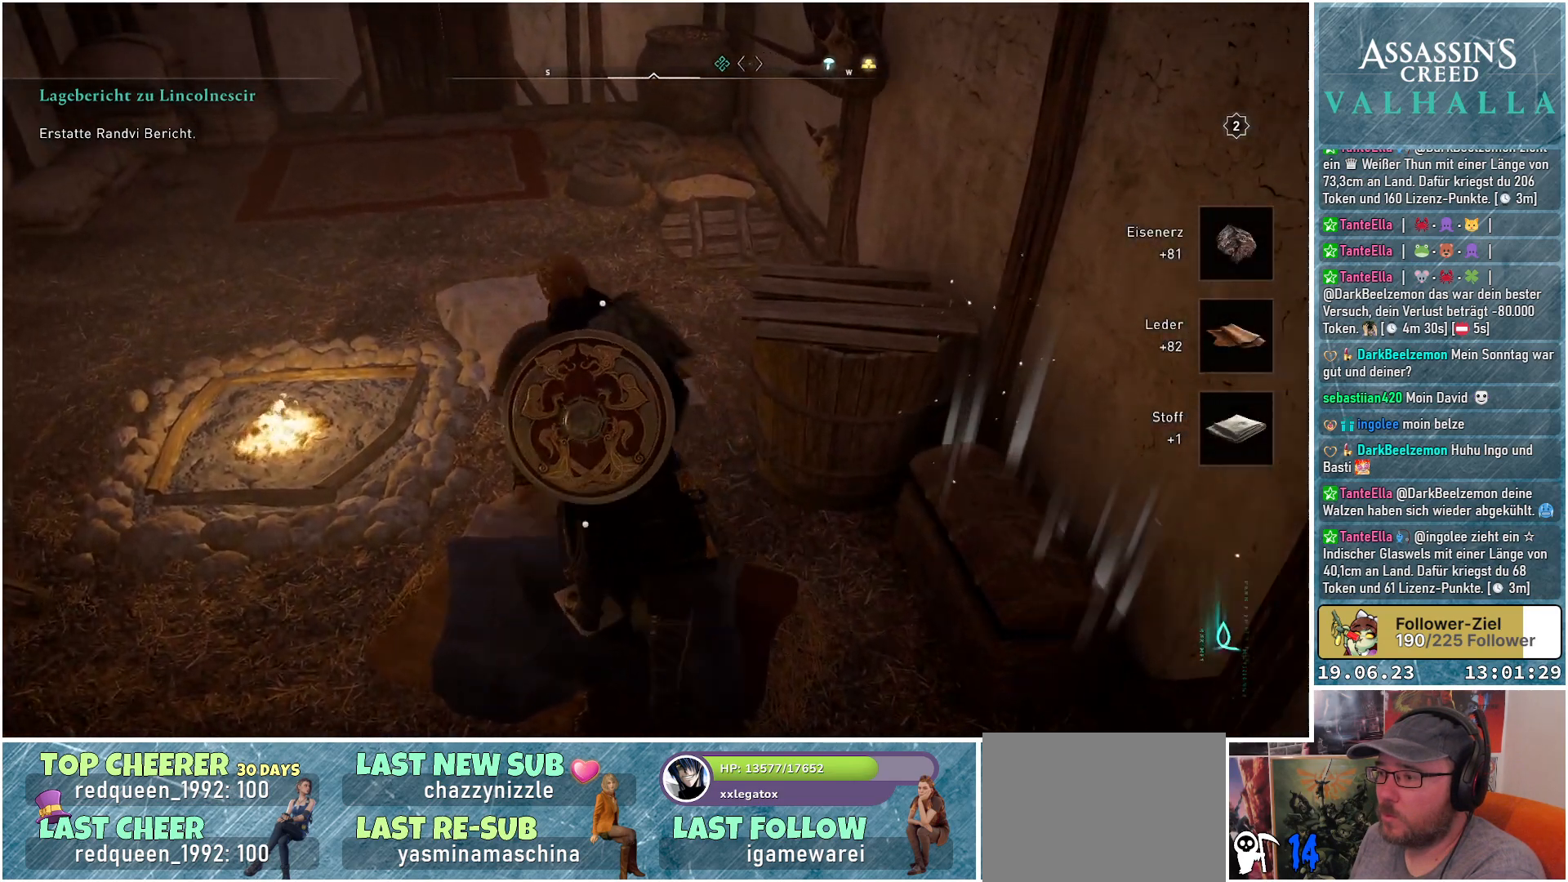
{"buttons": ["Y"], "left_stick": "center", "right_stick": "center", "events": [[100, "left_stick", "up"], [367, "left_stick", "center"], [500, "Y", "down"]]}
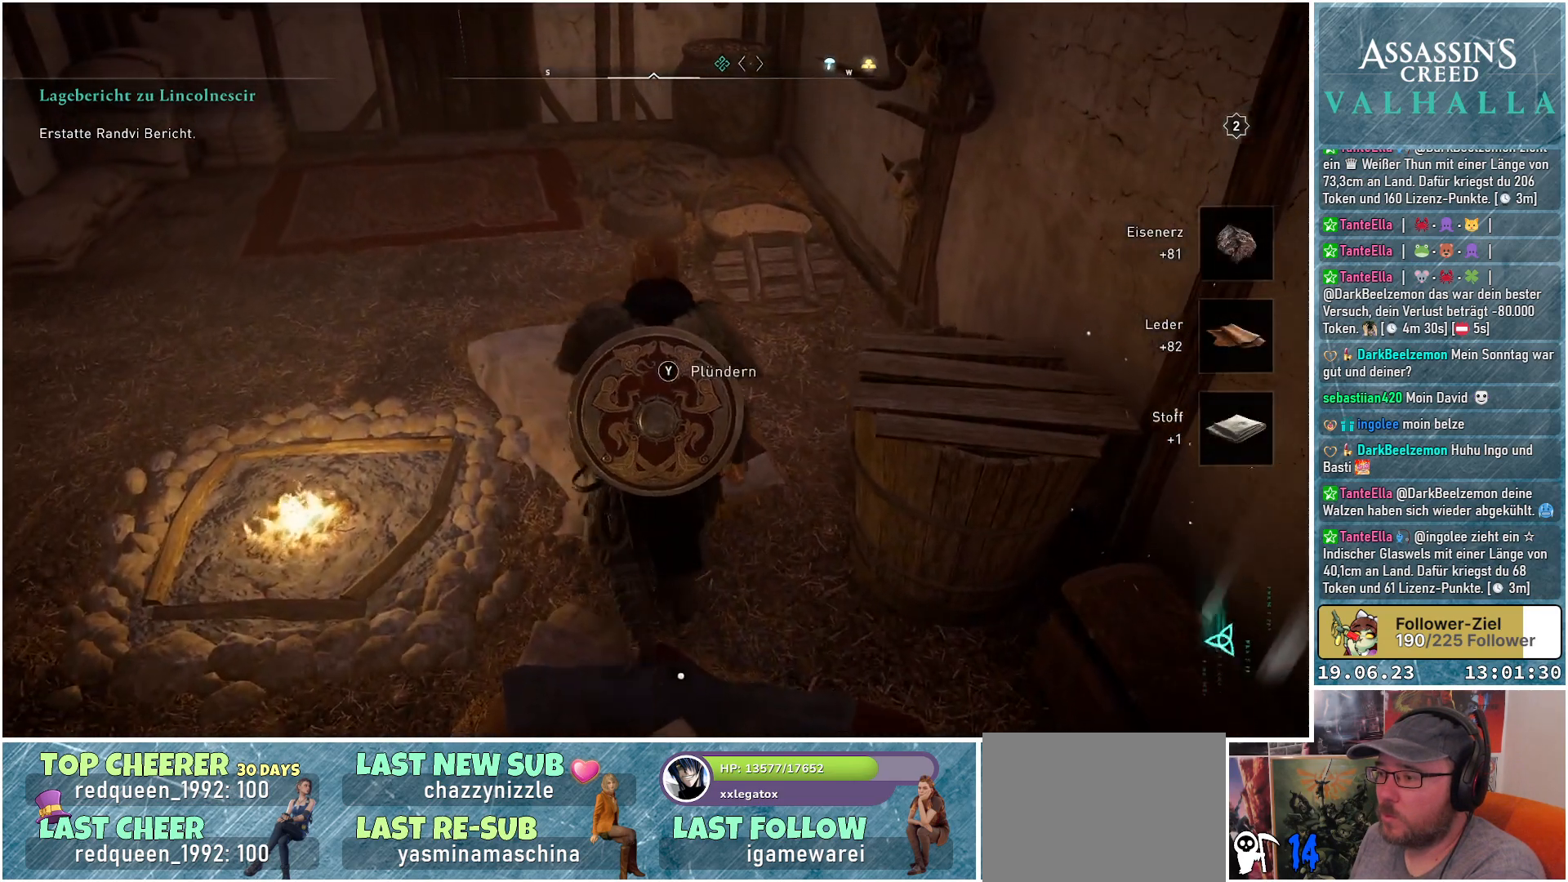
{"buttons": [], "left_stick": "center", "right_stick": "center", "events": [[67, "Y", "up"]]}
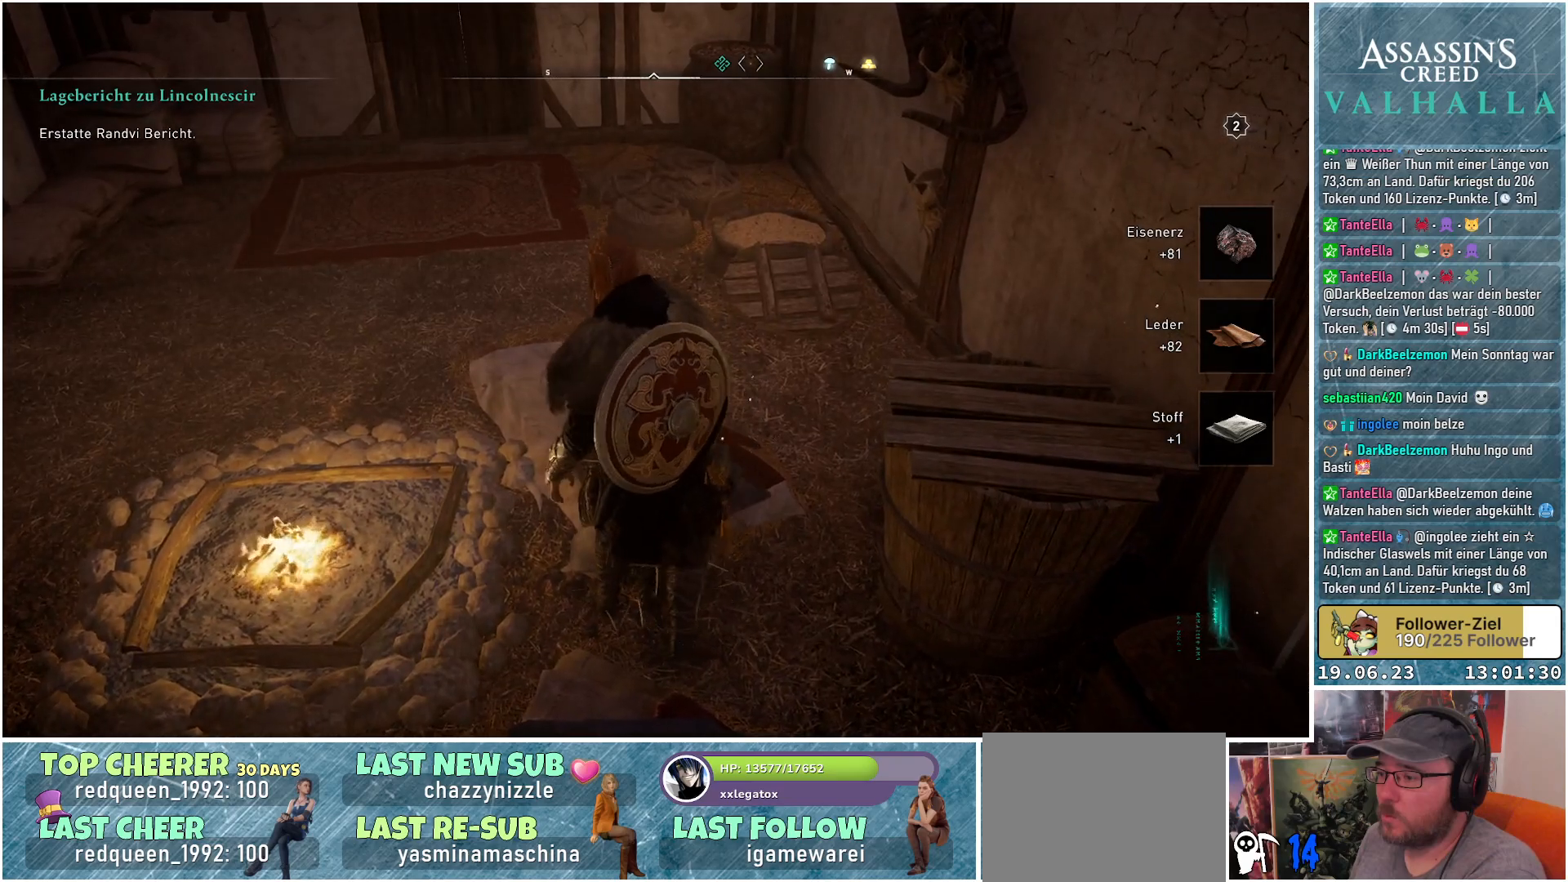
{"buttons": [], "left_stick": "up", "right_stick": "center", "events": [[417, "left_stick", "up"]]}
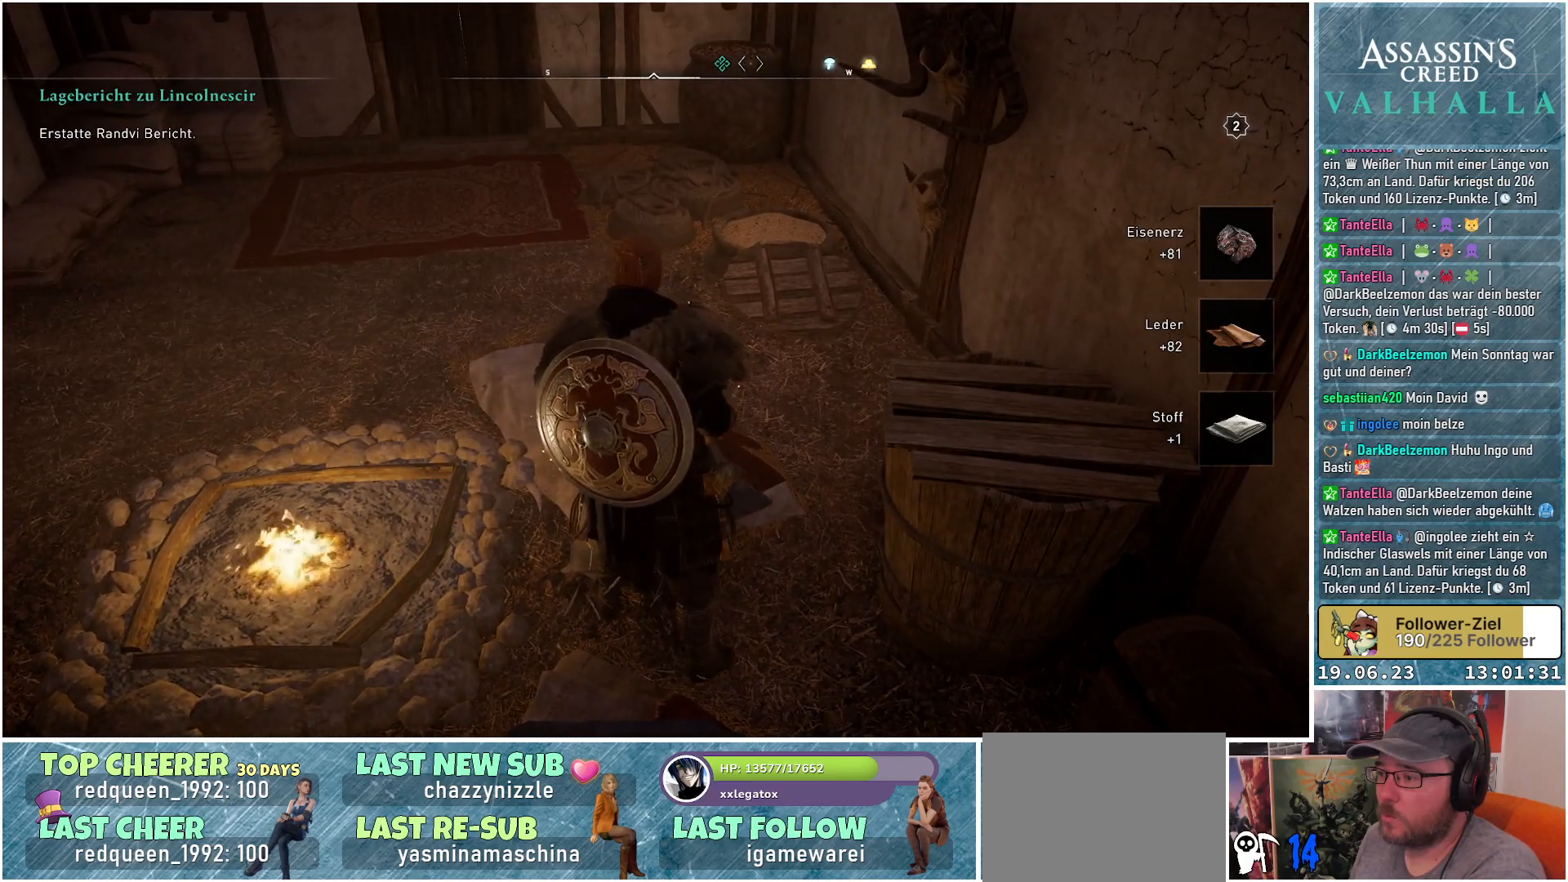
{"buttons": [], "left_stick": "up", "right_stick": "up-left", "events": [[400, "right_stick", "up-left"]]}
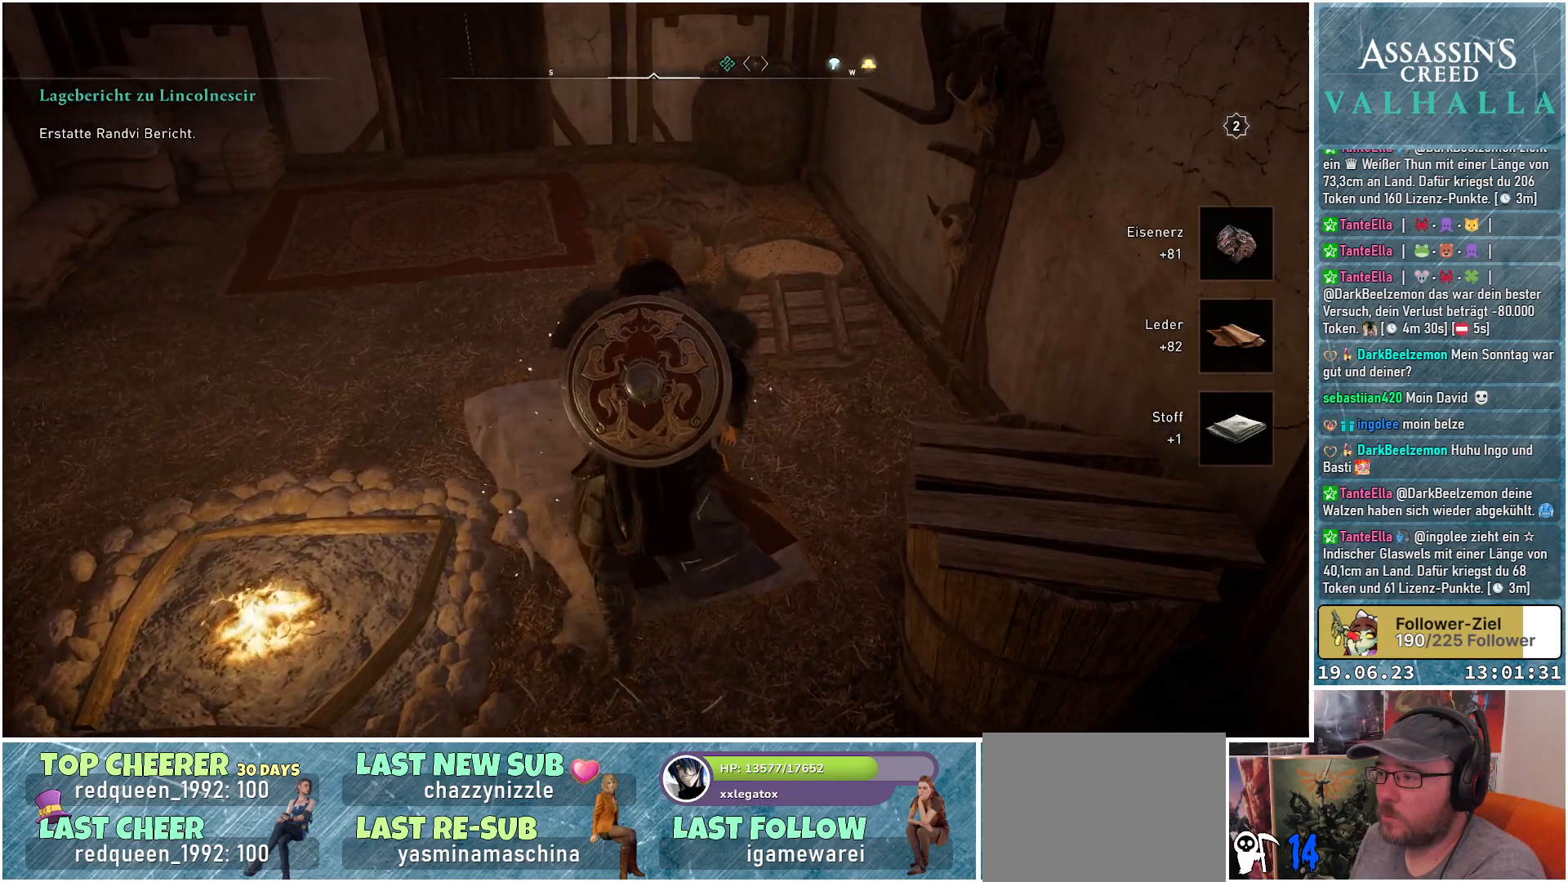
{"buttons": [], "left_stick": "up", "right_stick": "up-left", "events": []}
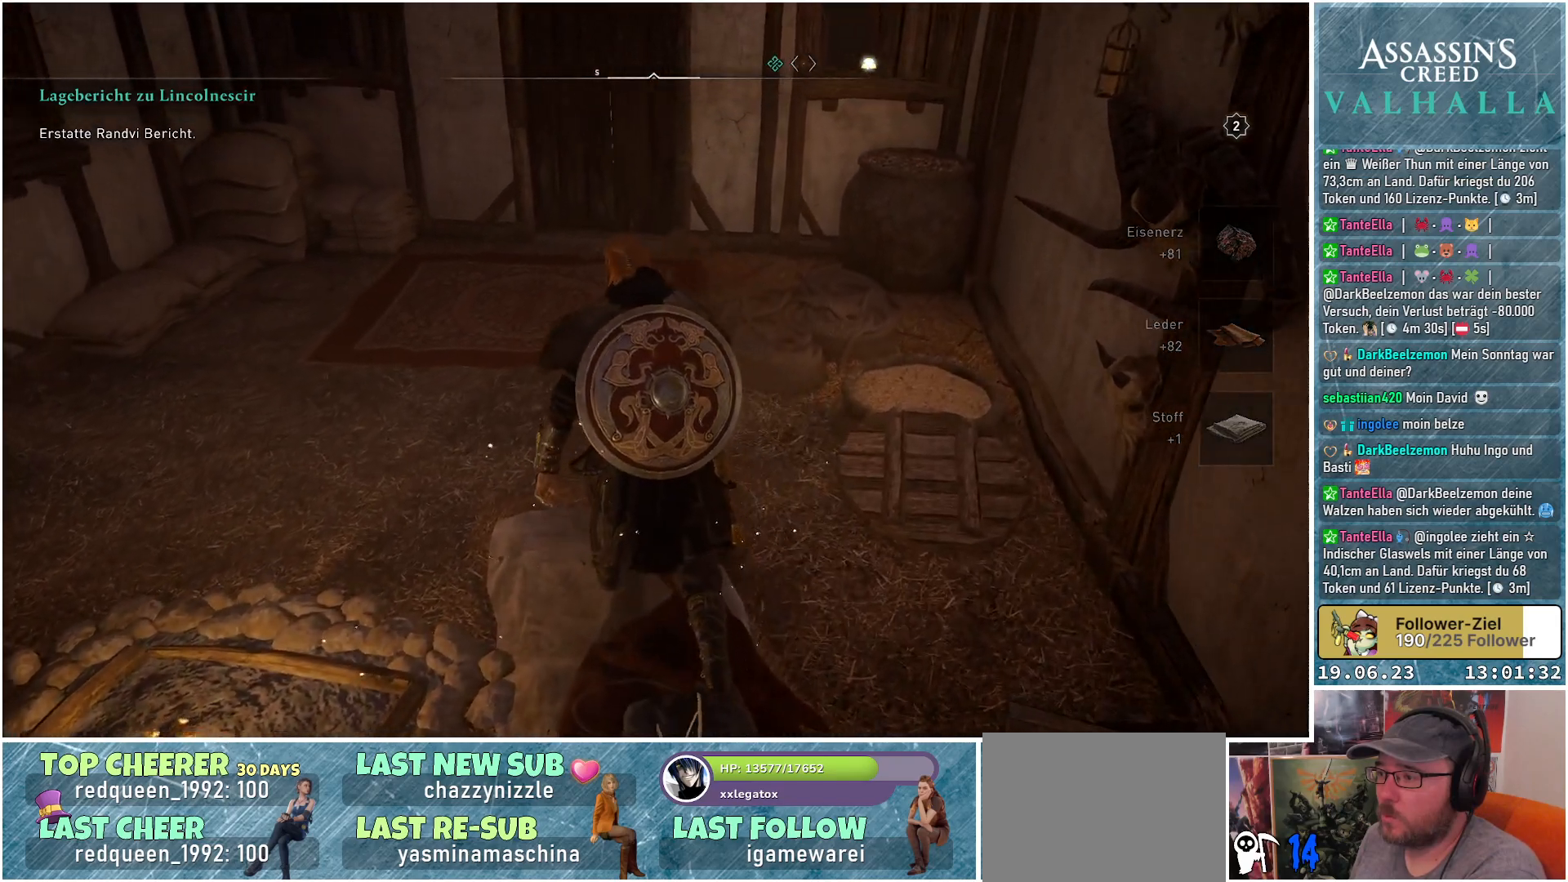
{"buttons": [], "left_stick": "up", "right_stick": "up-left", "events": []}
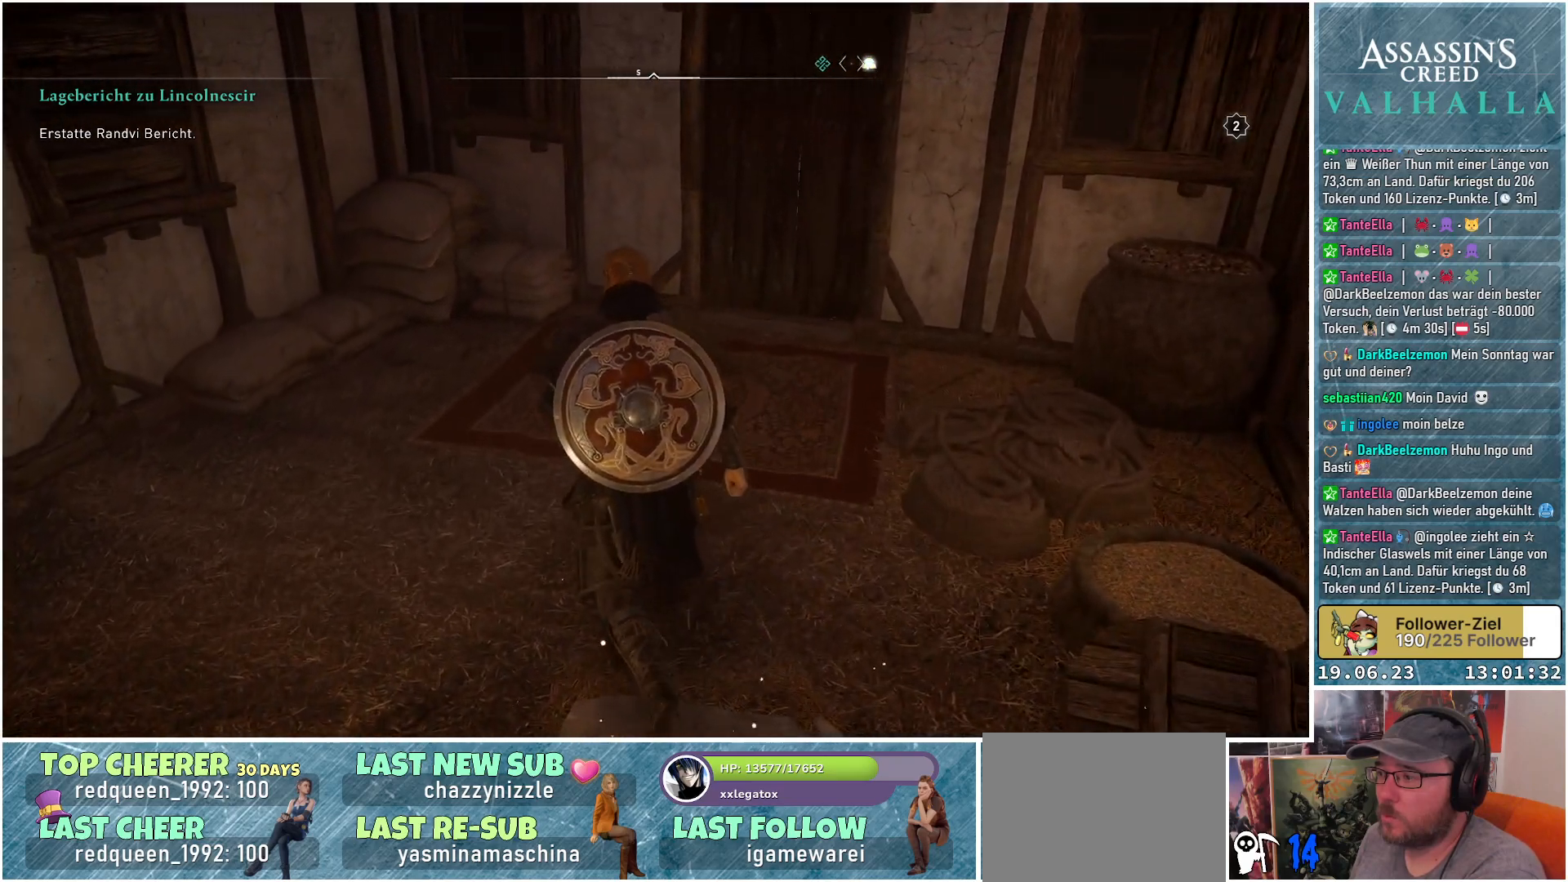
{"buttons": [], "left_stick": "up", "right_stick": "left", "events": [[283, "right_stick", "left"]]}
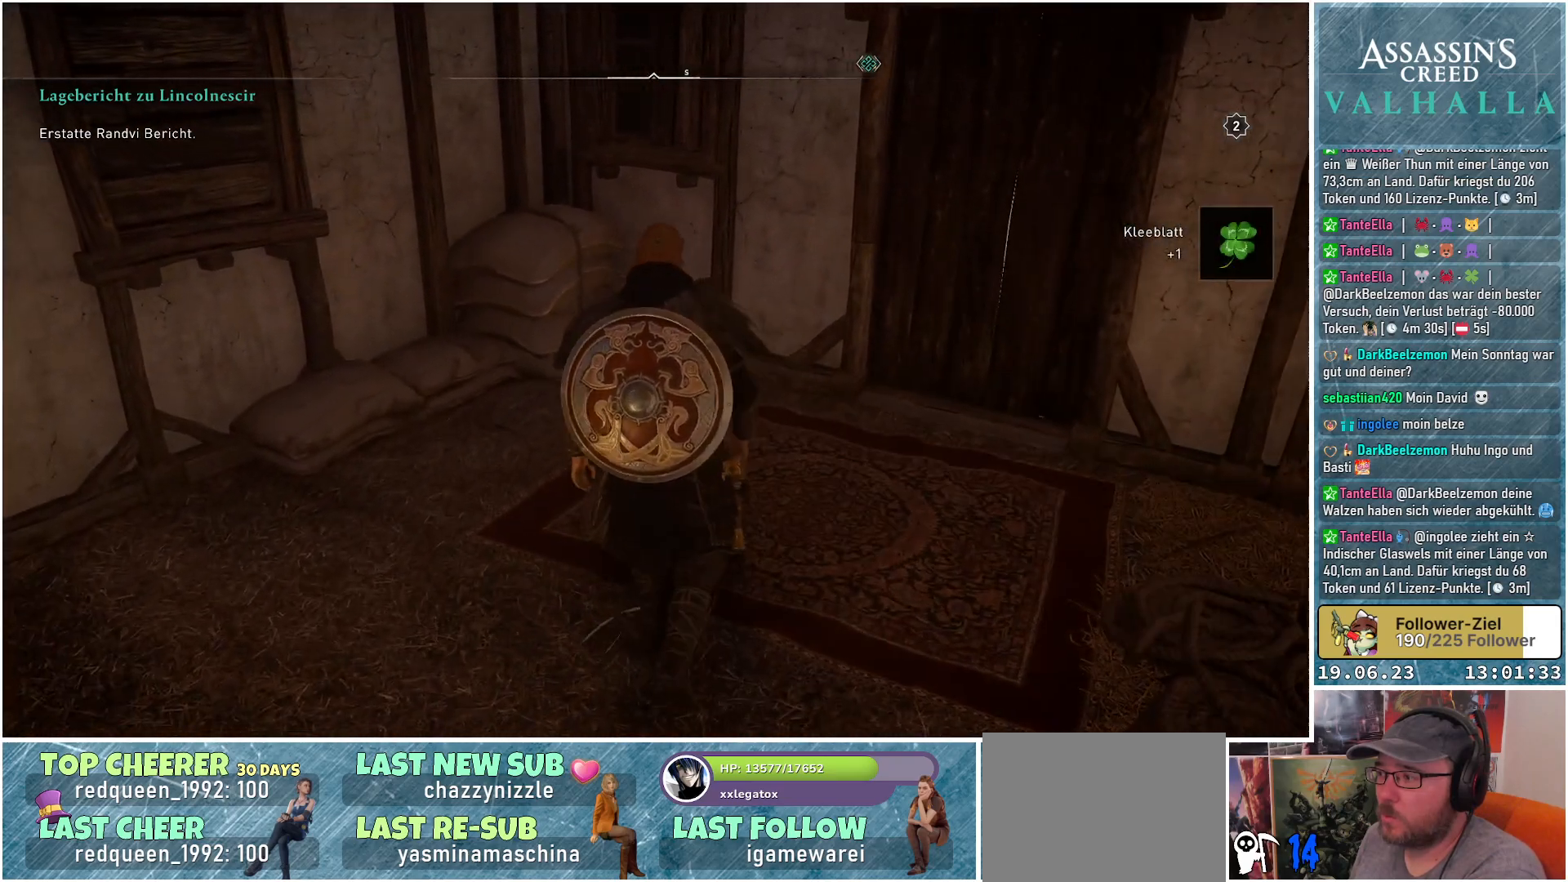
{"buttons": [], "left_stick": "up", "right_stick": "left", "events": []}
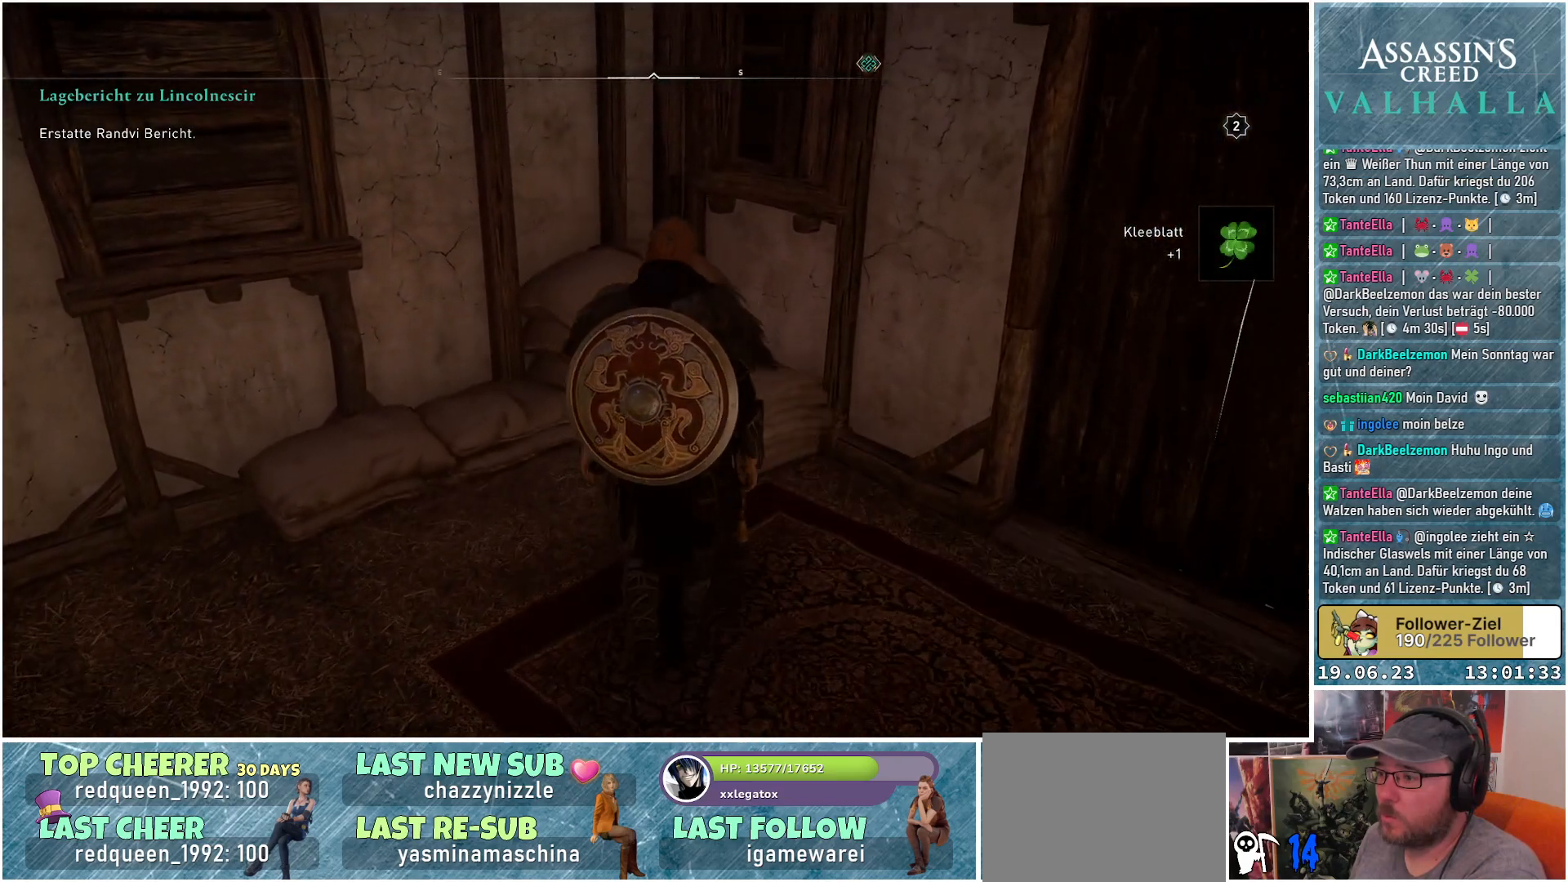
{"buttons": [], "left_stick": "left", "right_stick": "left", "events": [[50, "left_stick", "up-left"], [233, "left_stick", "left"]]}
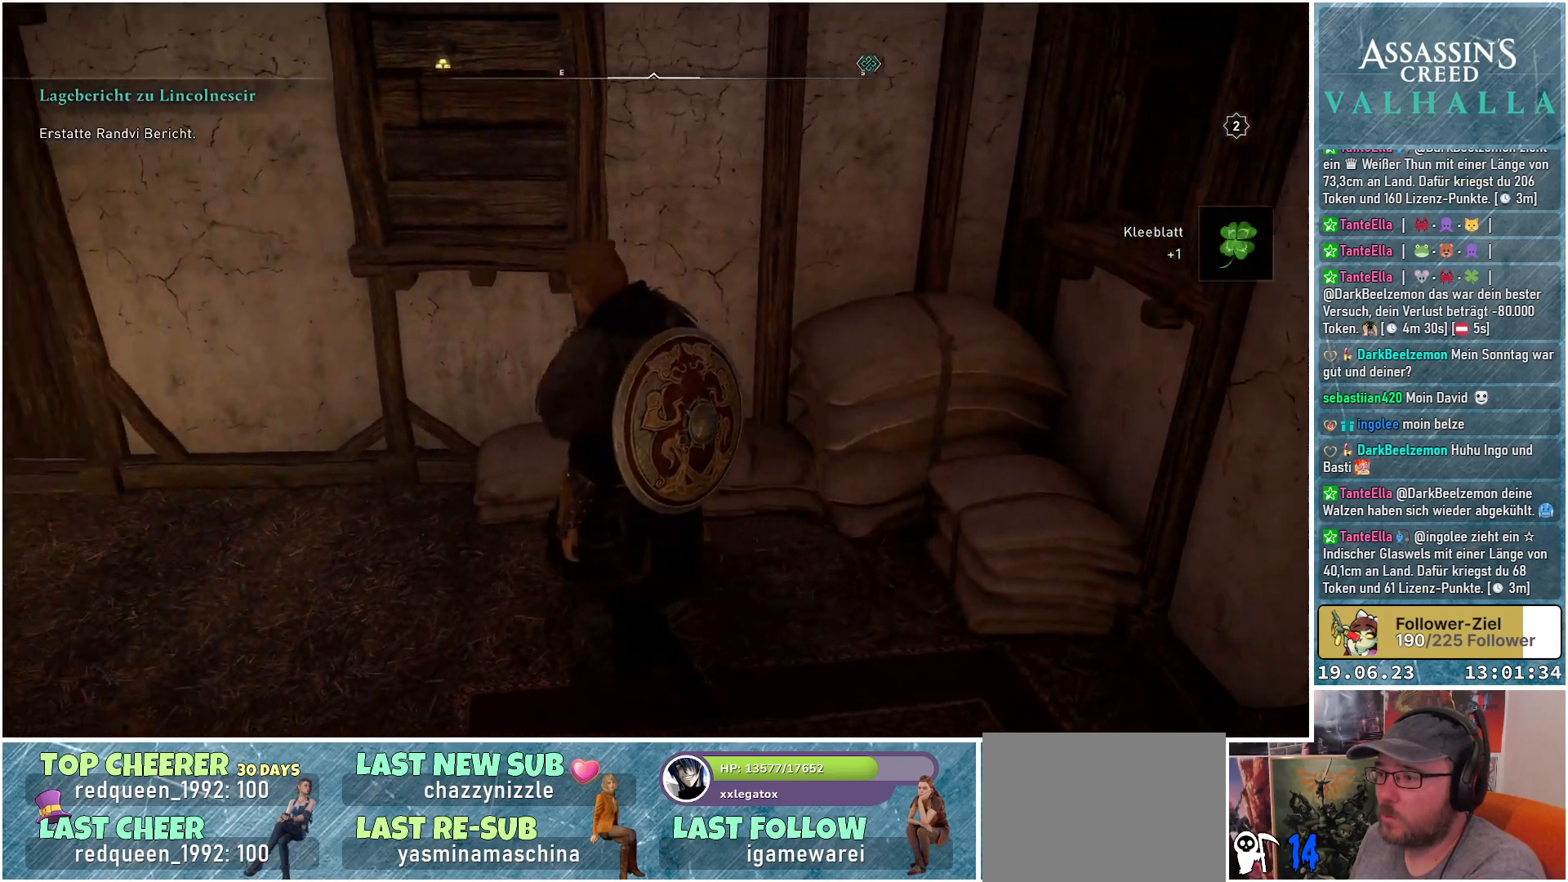
{"buttons": [], "left_stick": "up-left", "right_stick": "left", "events": [[500, "left_stick", "up-left"]]}
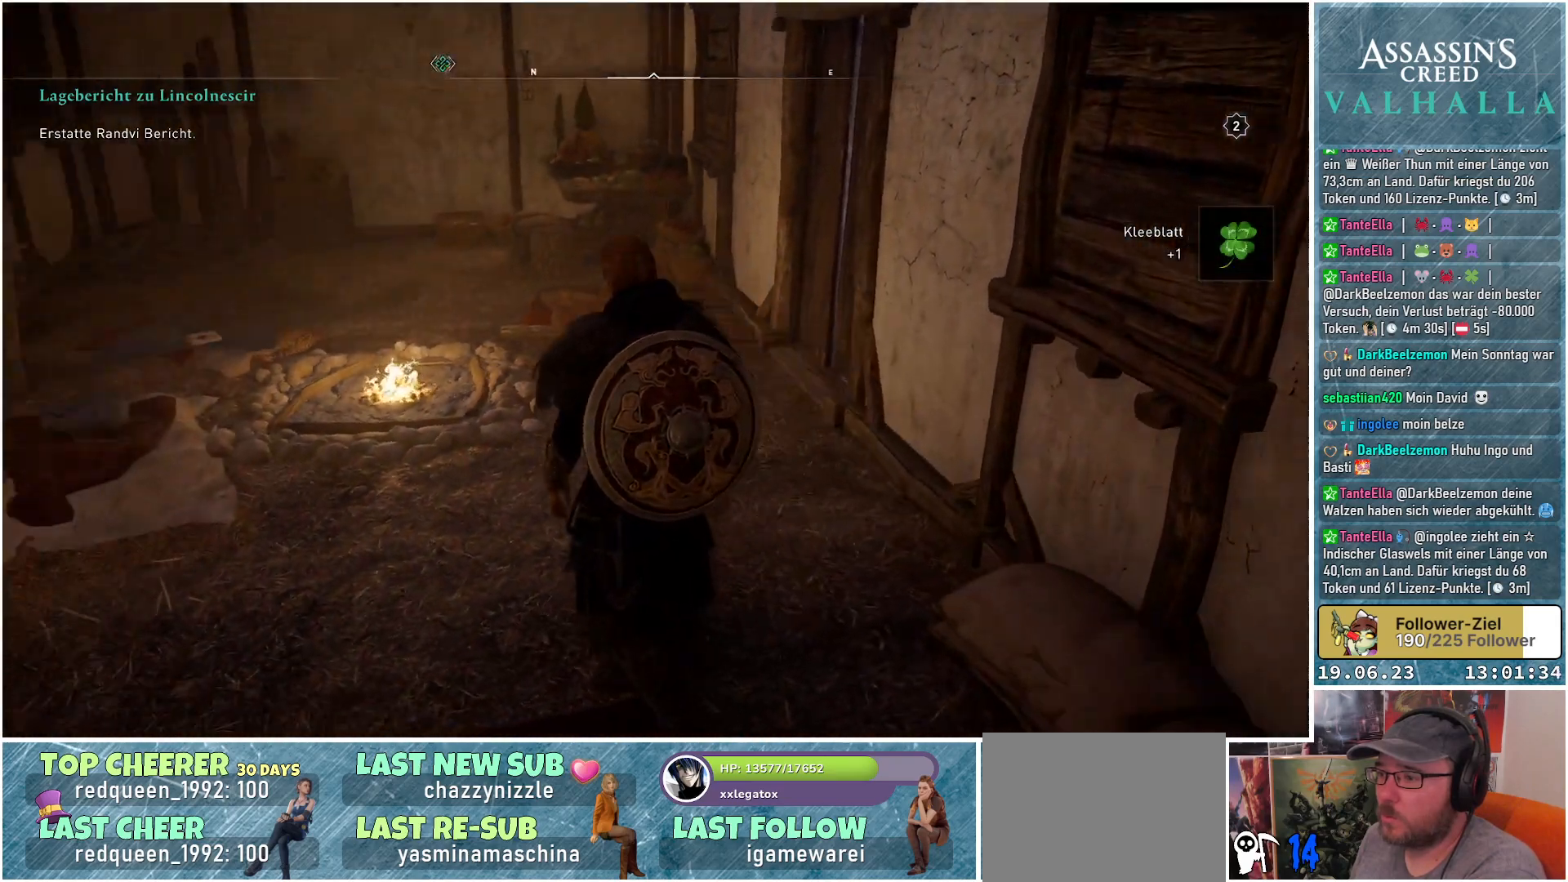
{"buttons": [], "left_stick": "up", "right_stick": "center", "events": [[117, "right_stick", "center"], [133, "left_stick", "up"]]}
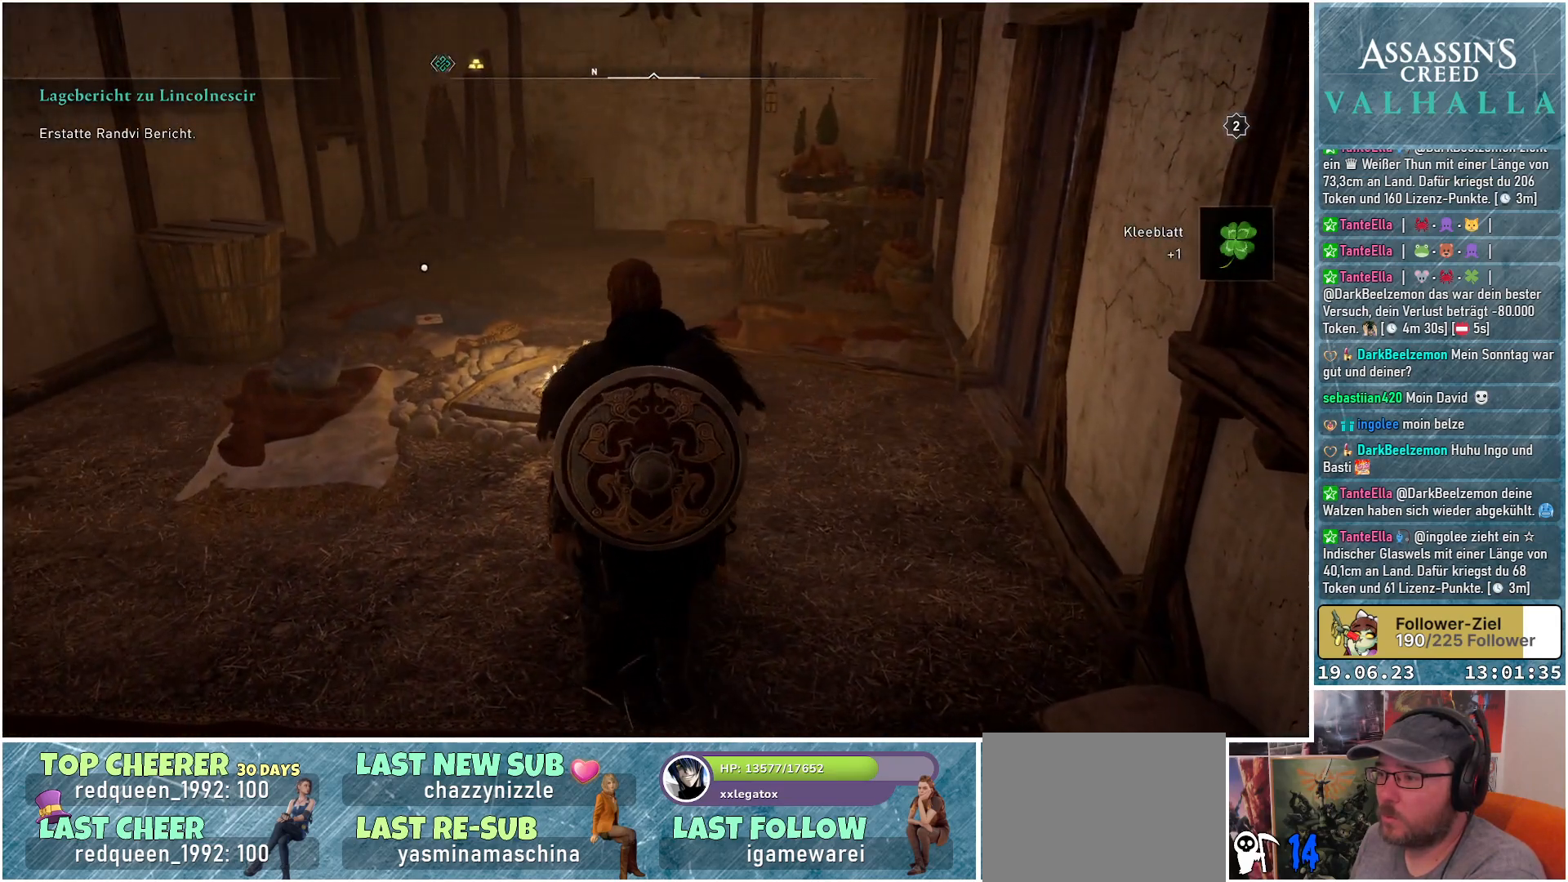
{"buttons": [], "left_stick": "up", "right_stick": "center", "events": [[183, "right_stick", "right"], [433, "right_stick", "center"]]}
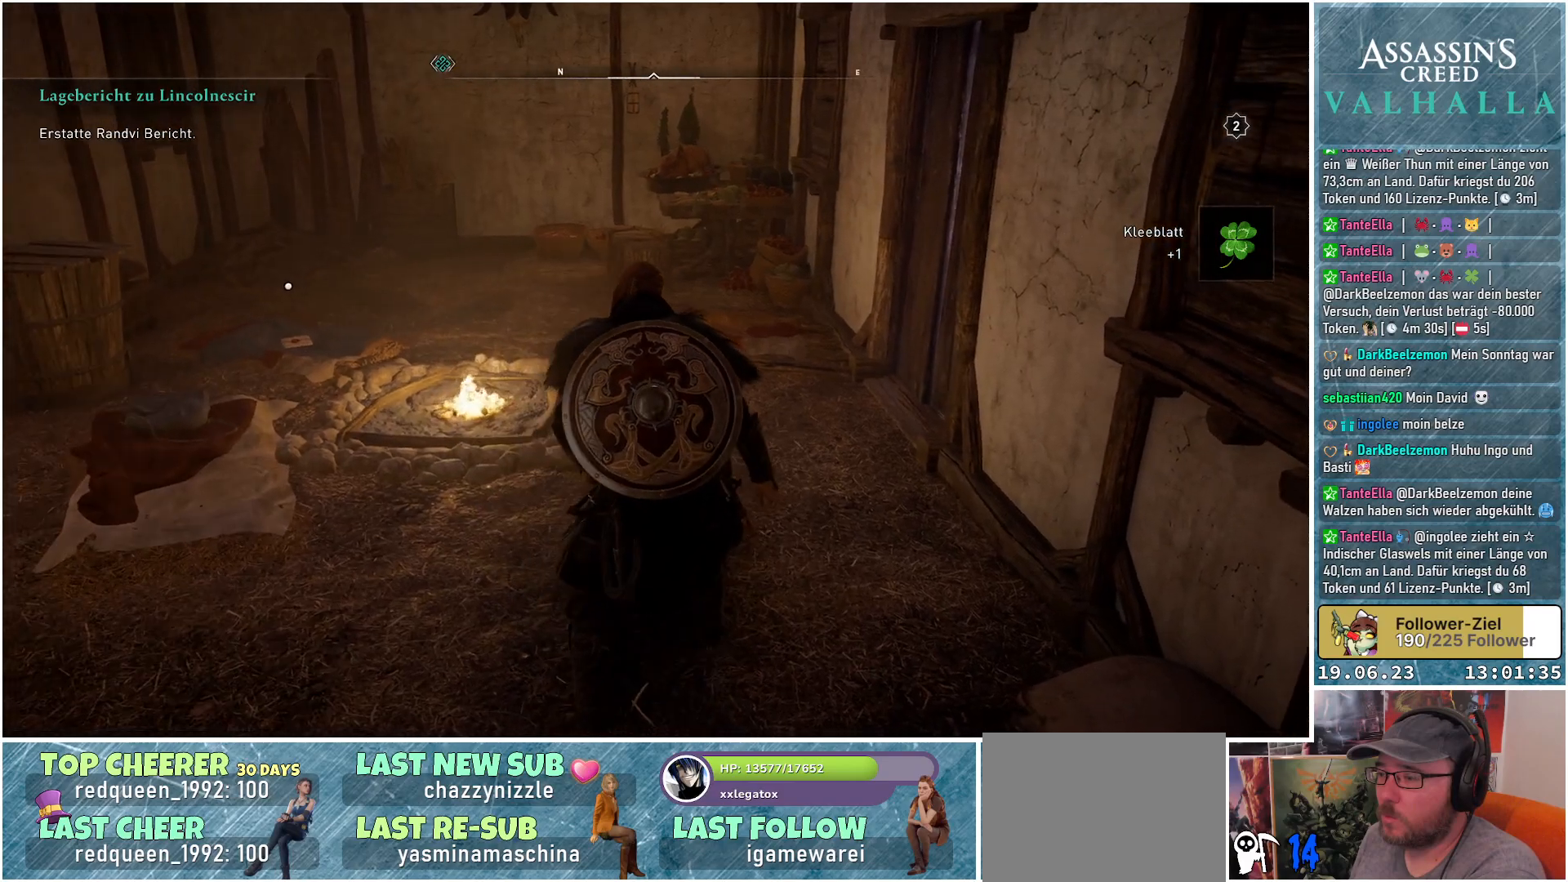
{"buttons": [], "left_stick": "up", "right_stick": "center", "events": []}
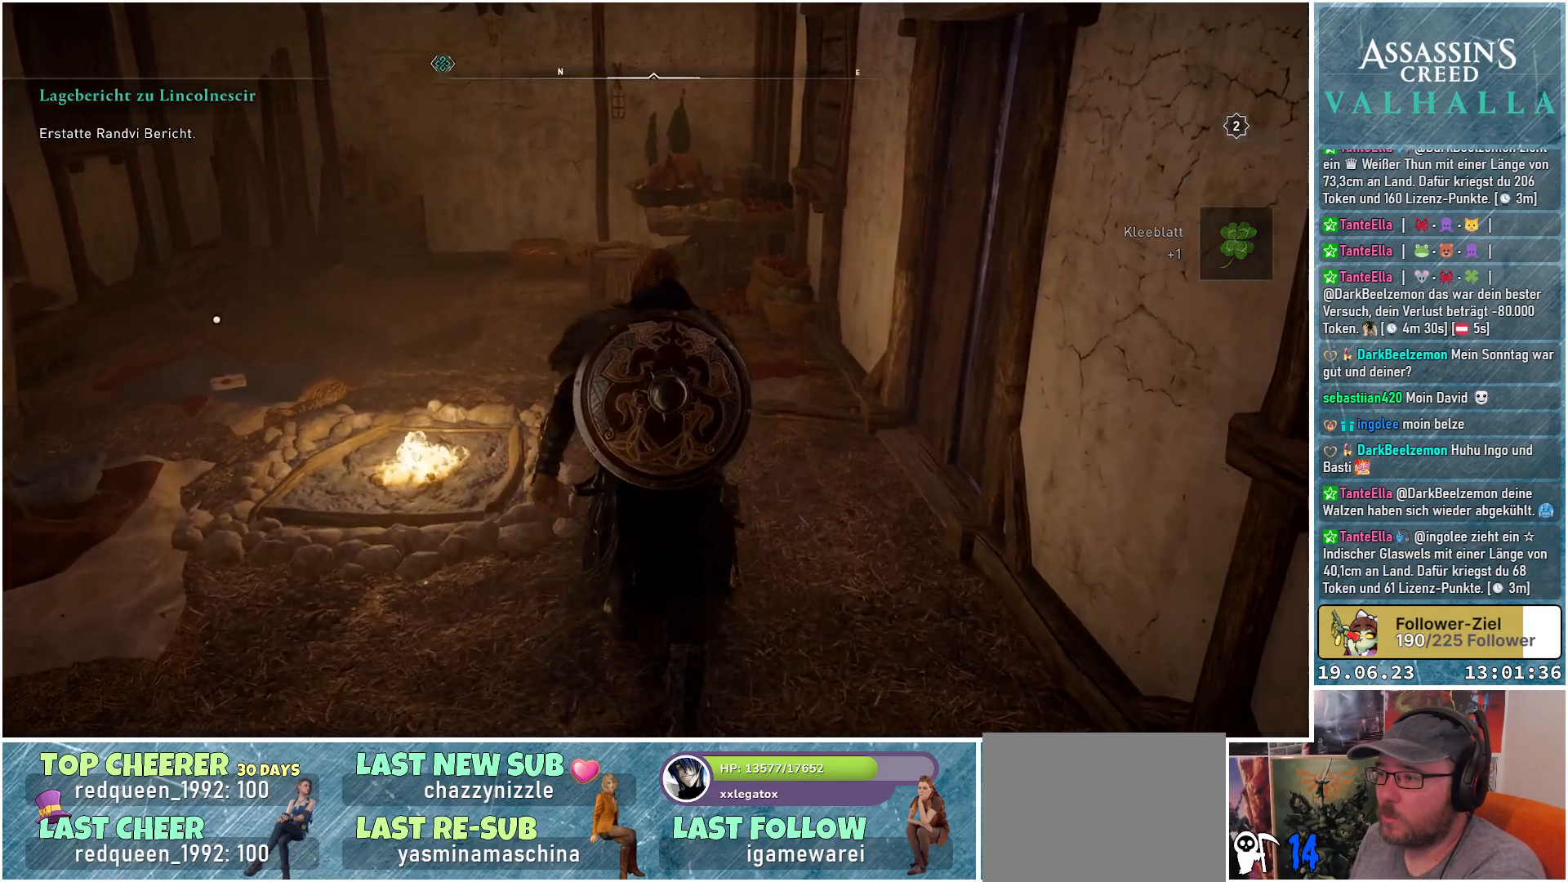
{"buttons": [], "left_stick": "center", "right_stick": "right", "events": [[183, "right_stick", "right"], [233, "left_stick", "center"]]}
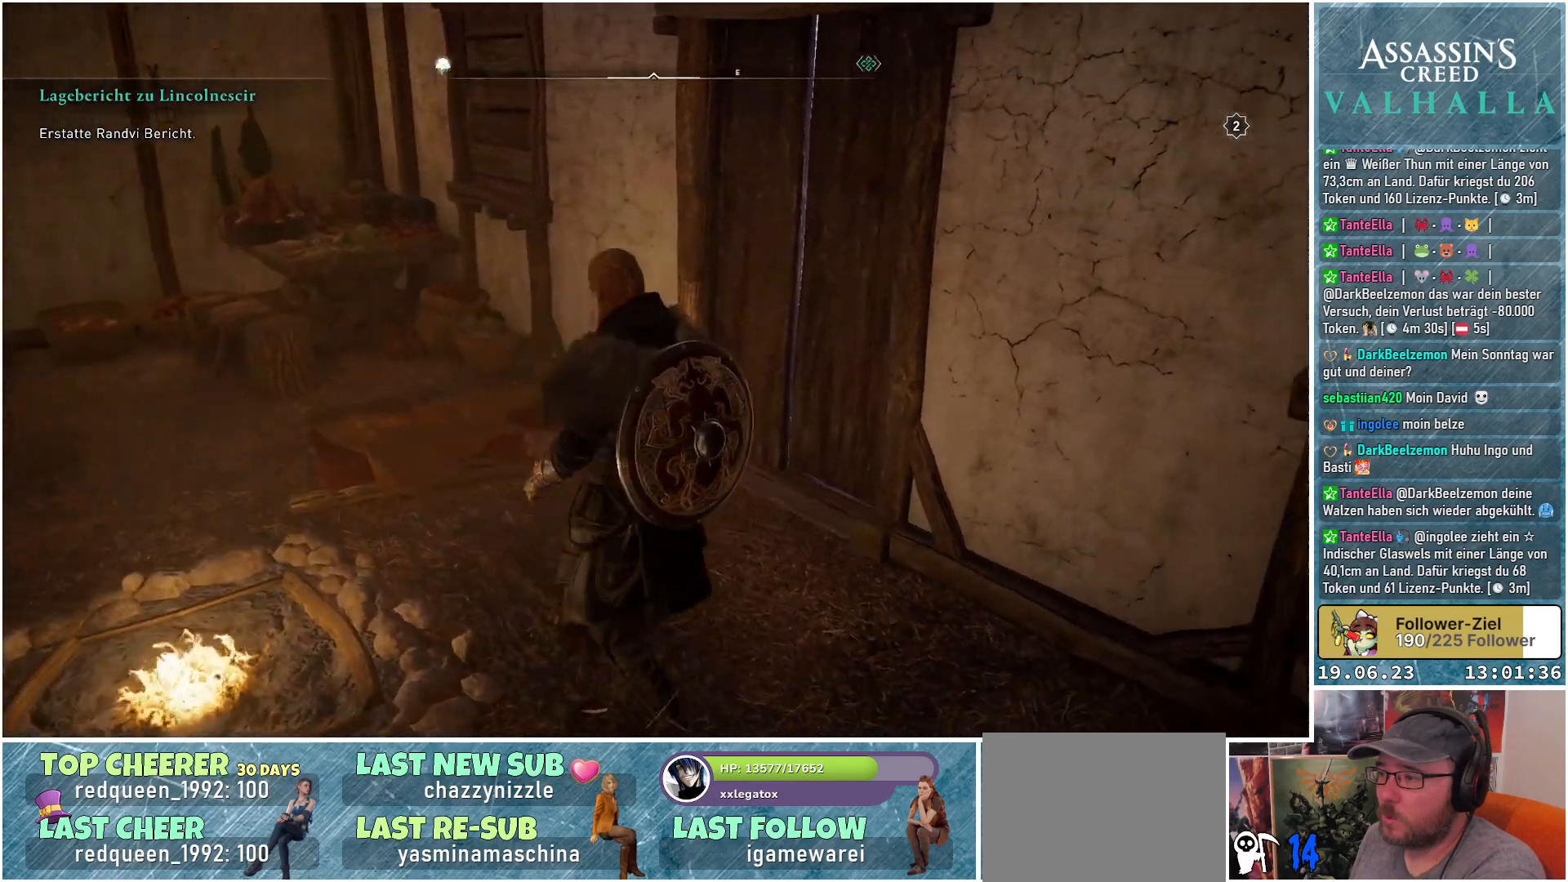
{"buttons": [], "left_stick": "center", "right_stick": "right", "events": []}
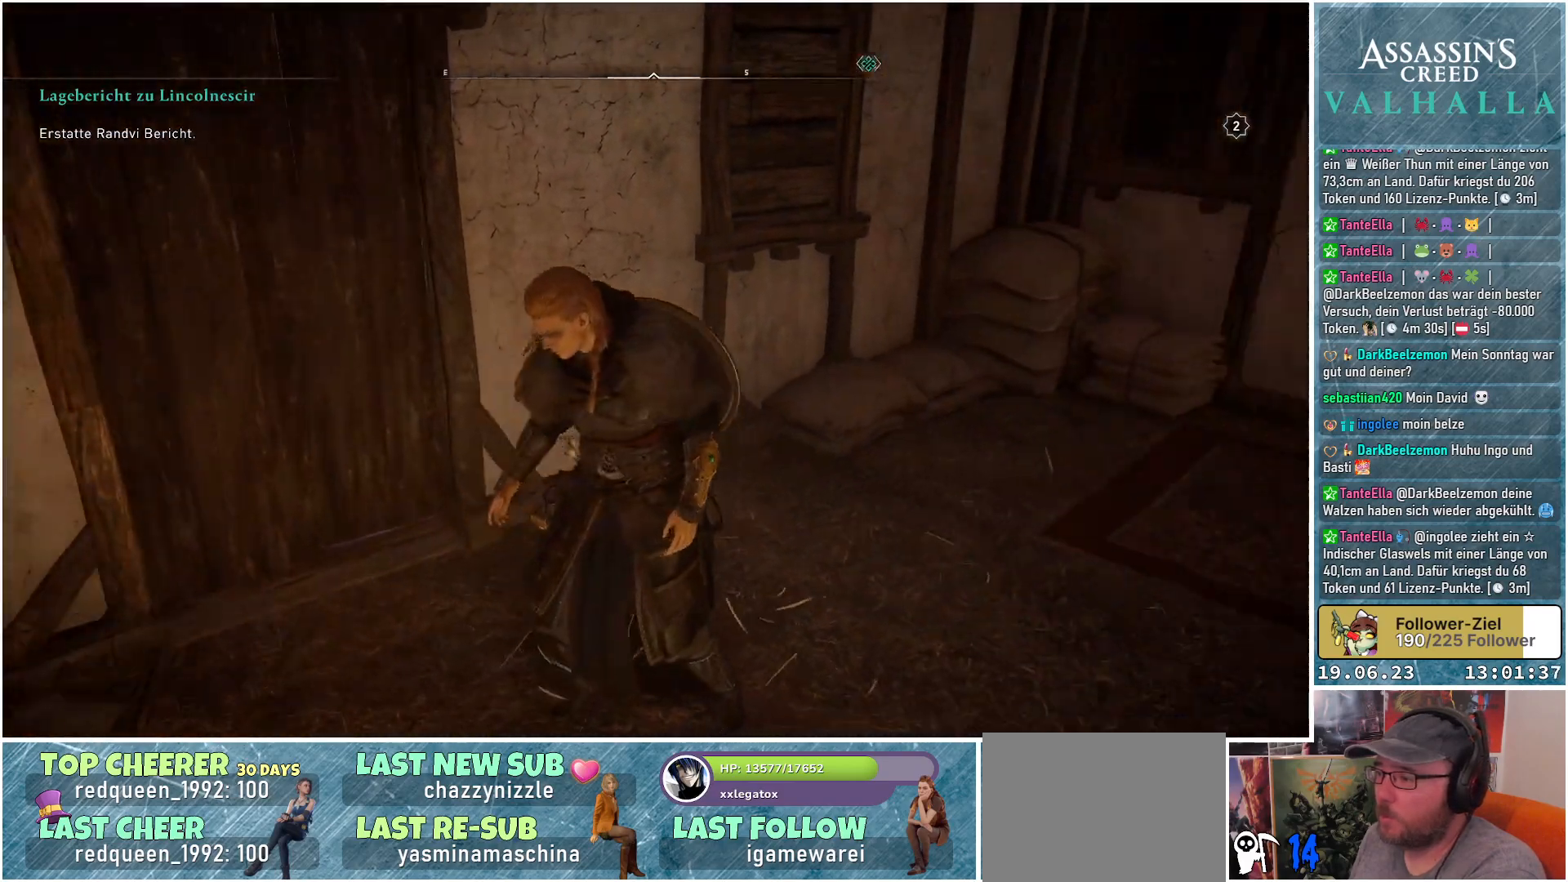
{"buttons": [], "left_stick": "up", "right_stick": "right", "events": [[200, "left_stick", "up"], [283, "right_stick", "center"], [483, "right_stick", "right"]]}
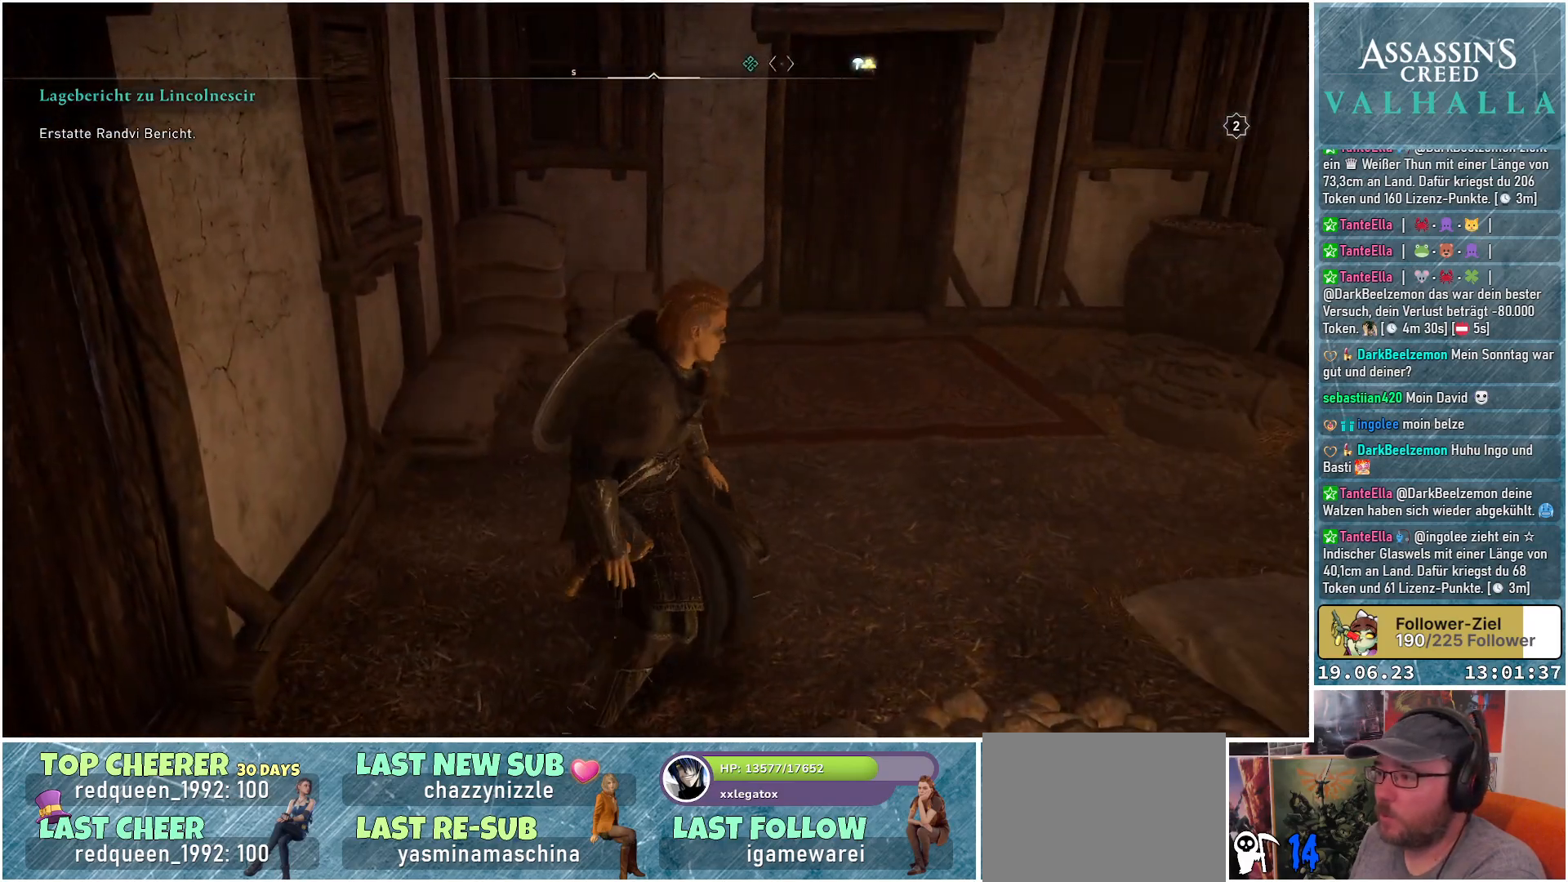
{"buttons": [], "left_stick": "up", "right_stick": "right", "events": []}
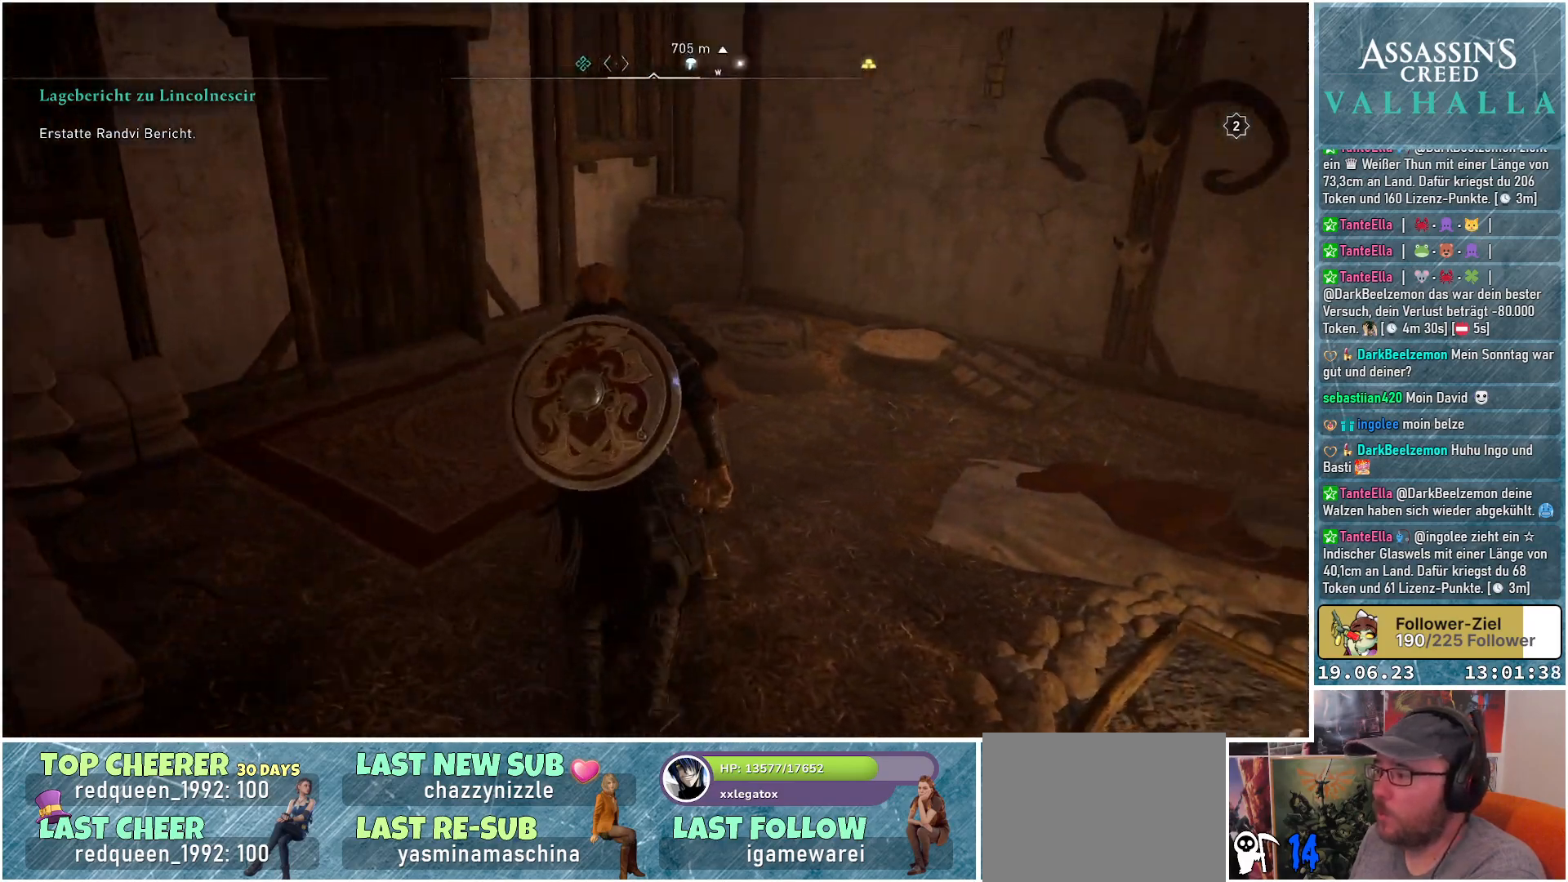
{"buttons": [], "left_stick": "up", "right_stick": "right", "events": []}
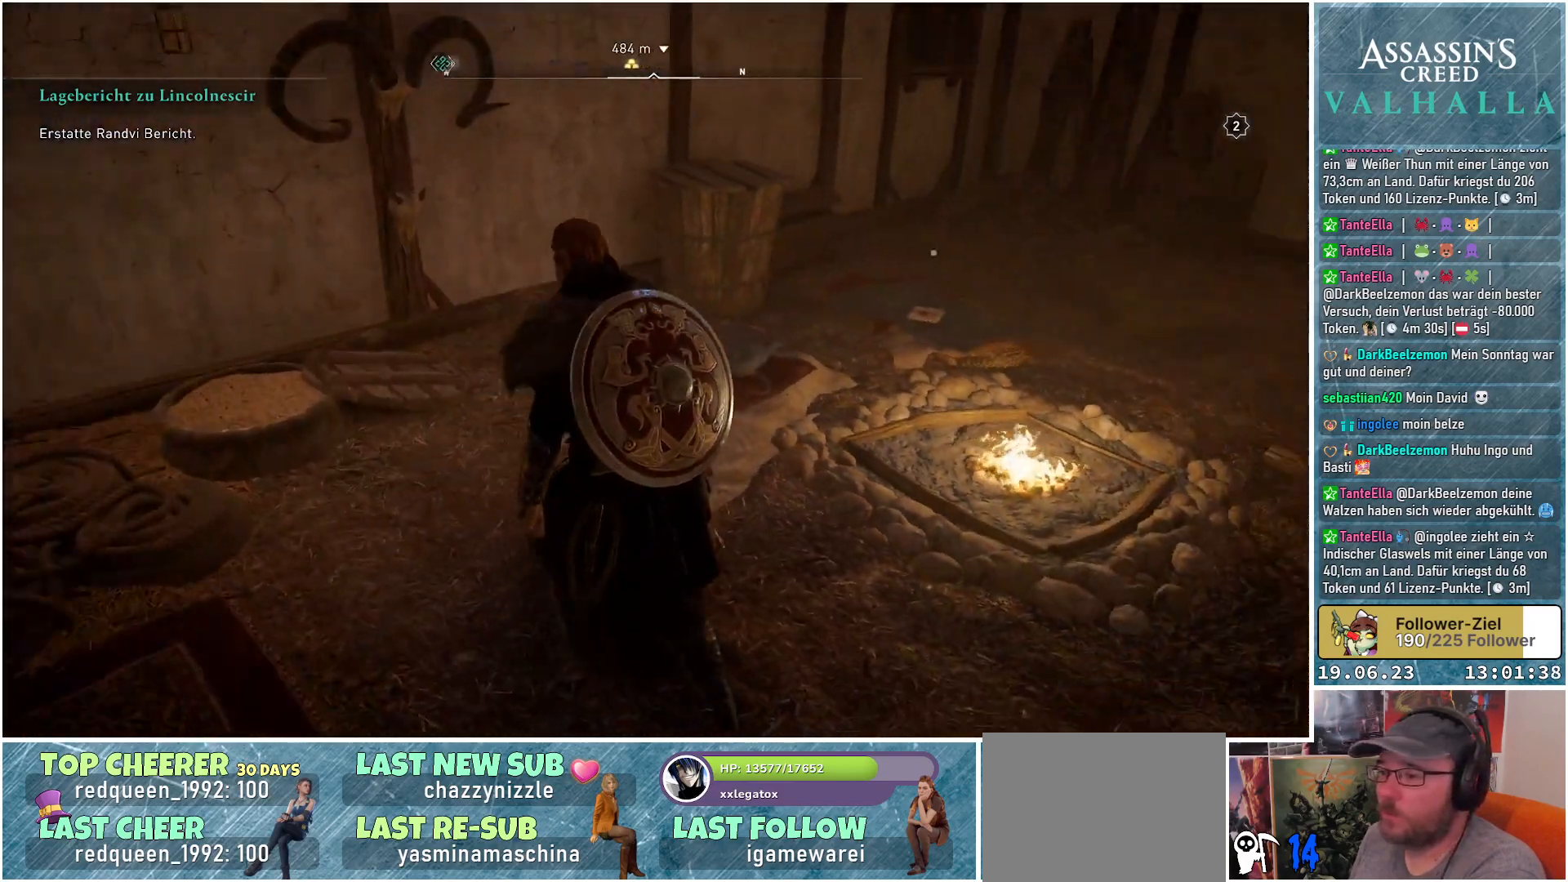
{"buttons": [], "left_stick": "up", "right_stick": "right", "events": [[83, "right_stick", "down-right"], [400, "right_stick", "right"]]}
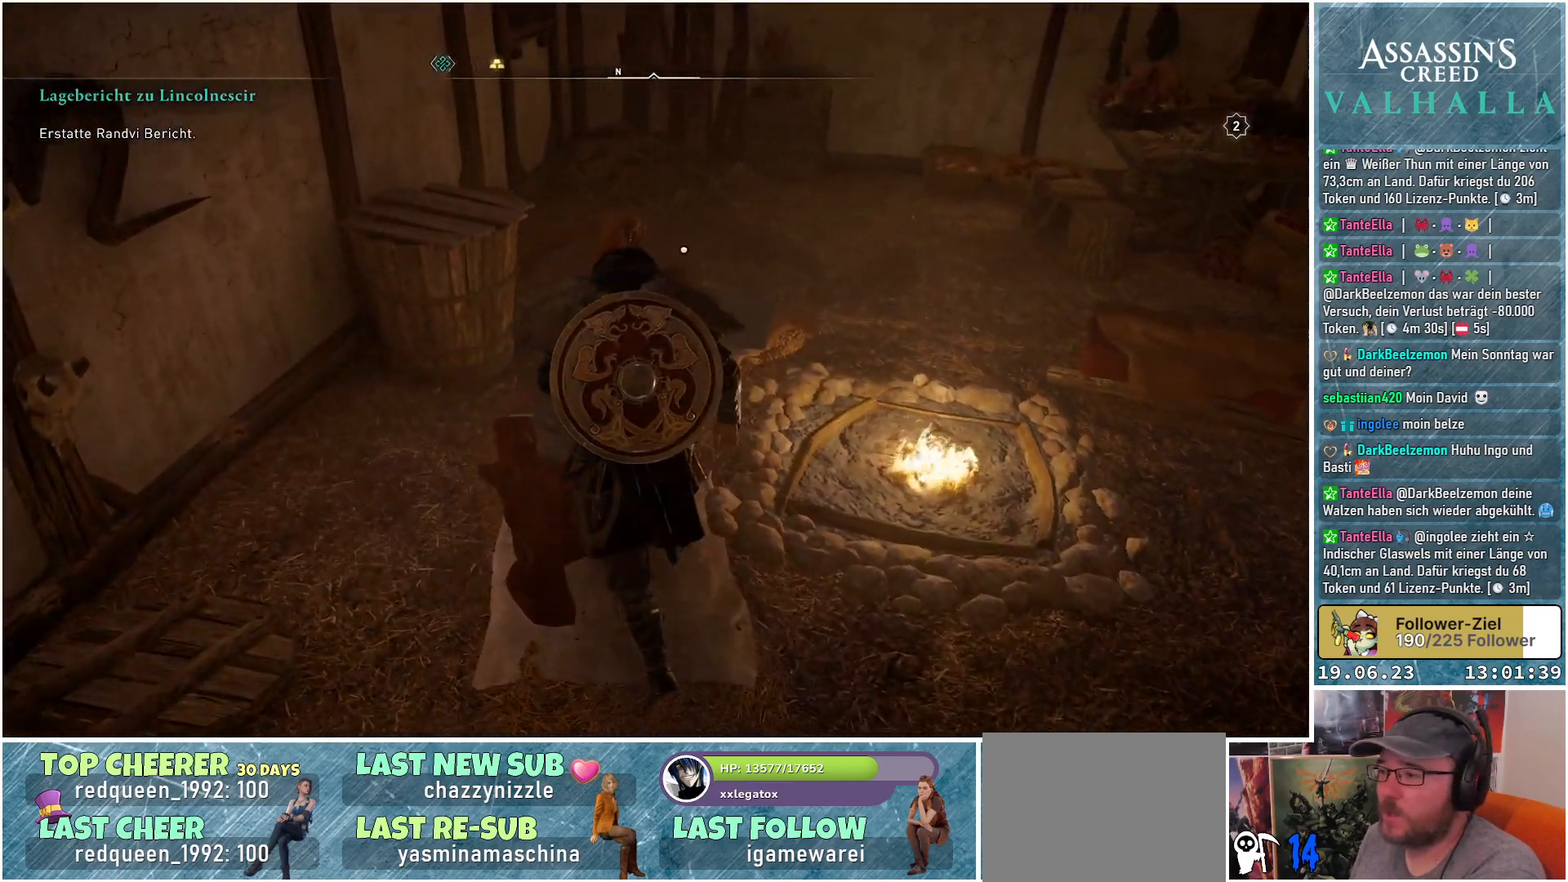
{"buttons": [], "left_stick": "up", "right_stick": "up", "events": [[83, "right_stick", "up-right"], [383, "right_stick", "up"]]}
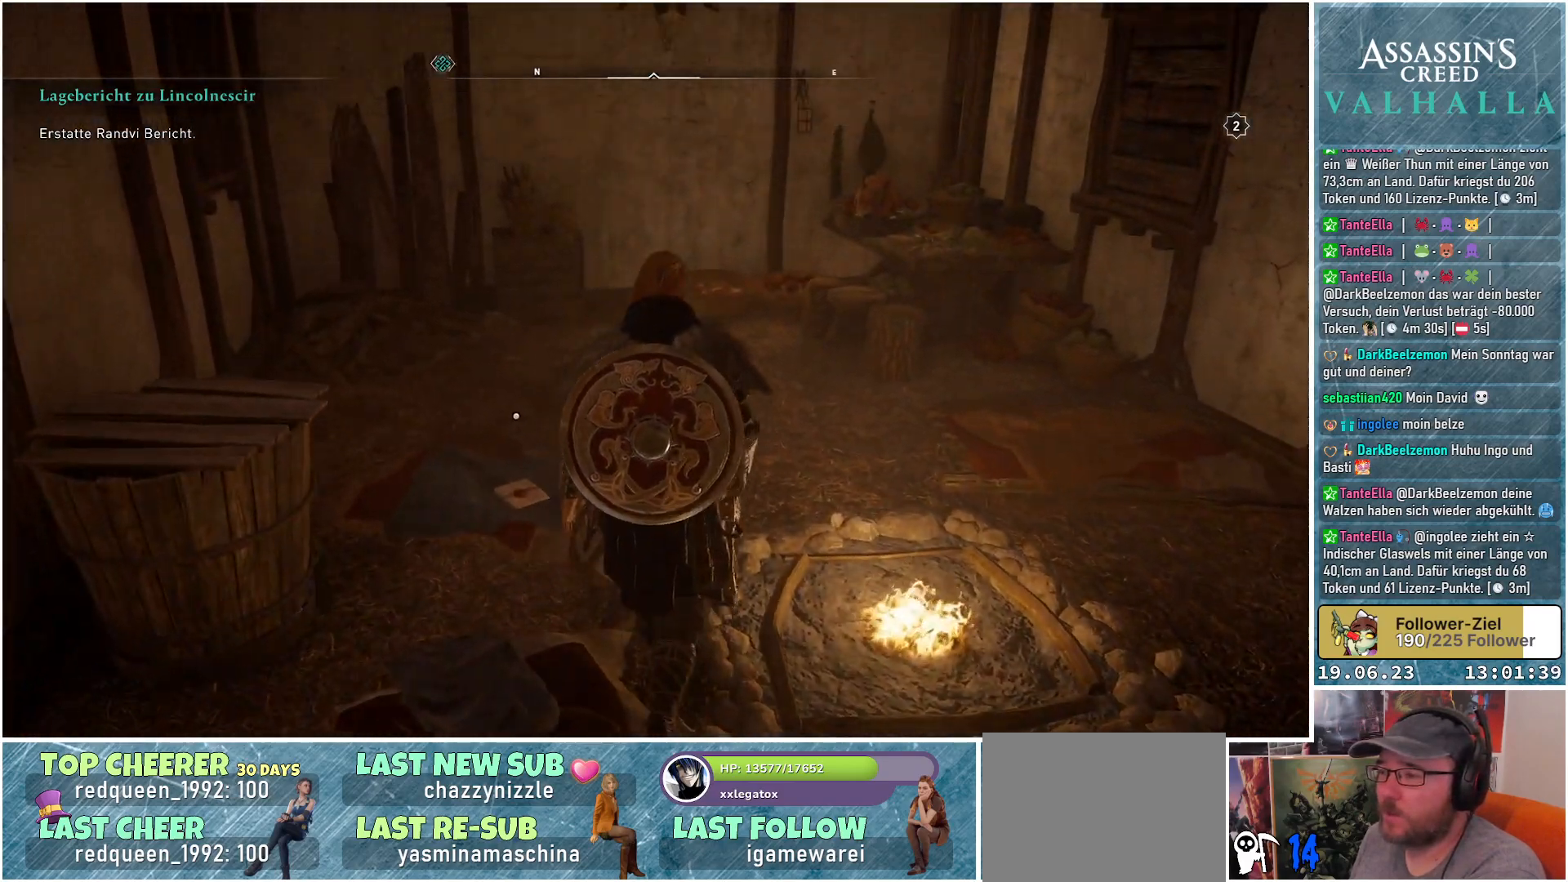
{"buttons": [], "left_stick": "center", "right_stick": "up-left", "events": [[183, "right_stick", "up-left"], [433, "left_stick", "center"]]}
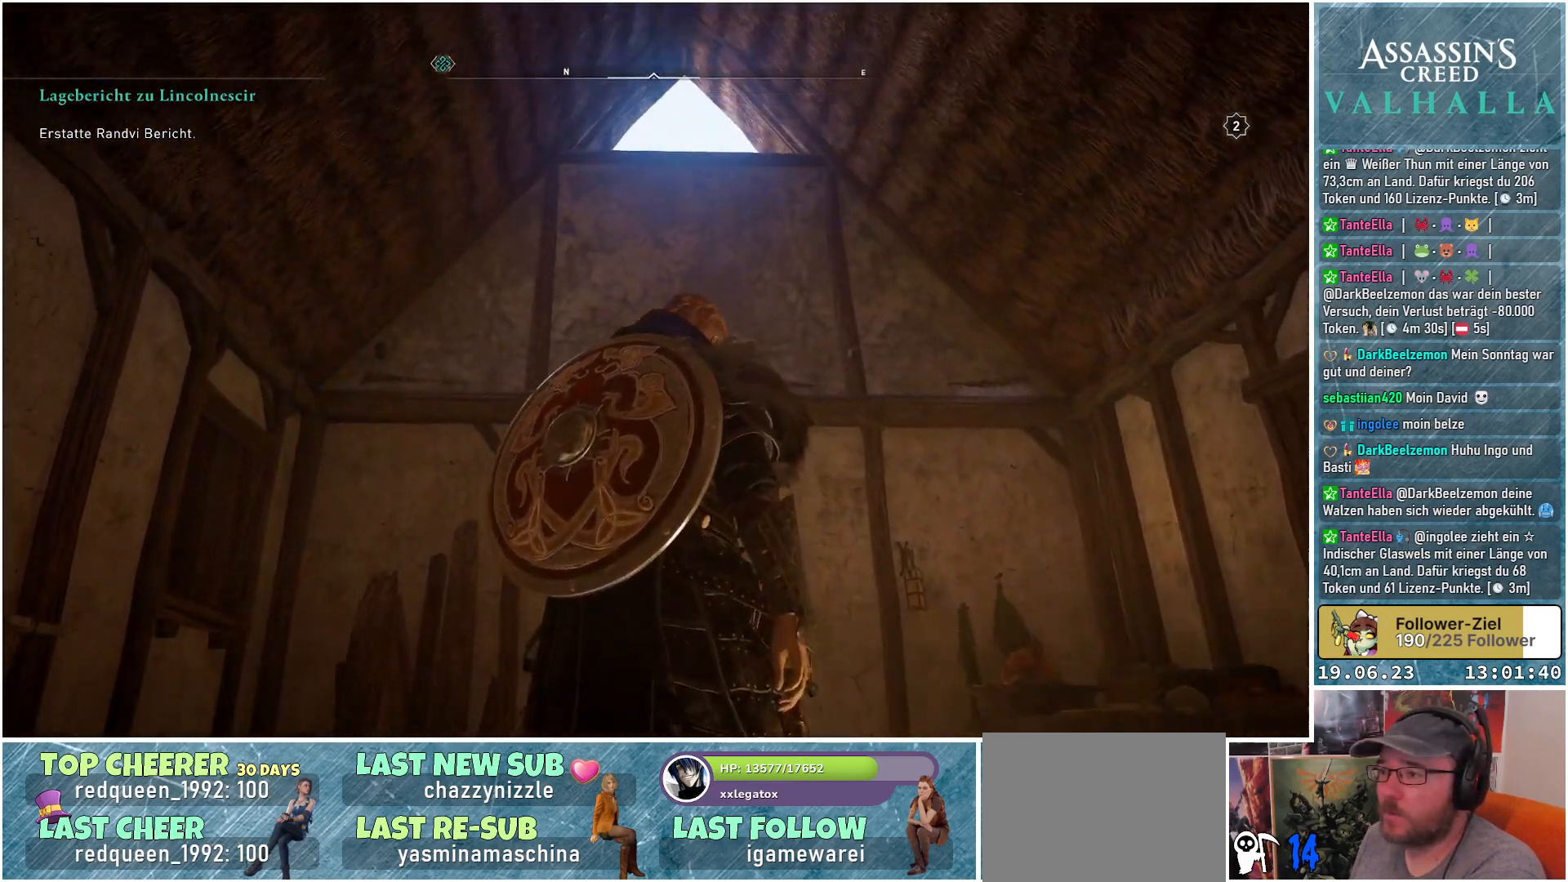
{"buttons": [], "left_stick": "center", "right_stick": "down-right", "events": [[283, "right_stick", "center"], [450, "right_stick", "down-right"]]}
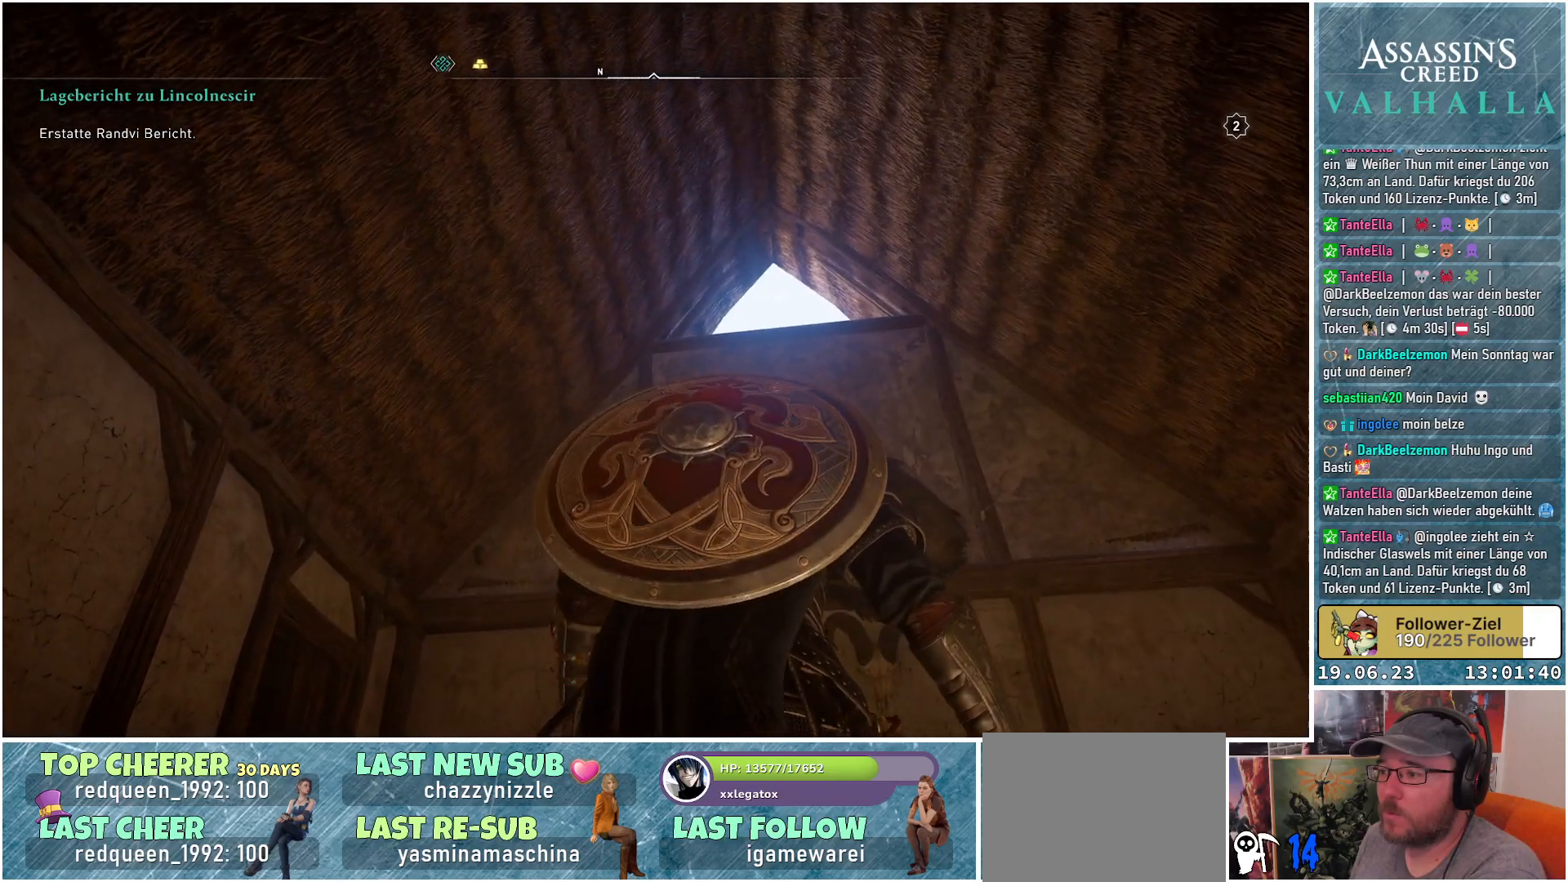
{"buttons": [], "left_stick": "center", "right_stick": "center", "events": [[50, "left_stick", "up"], [333, "right_stick", "center"], [400, "left_stick", "center"]]}